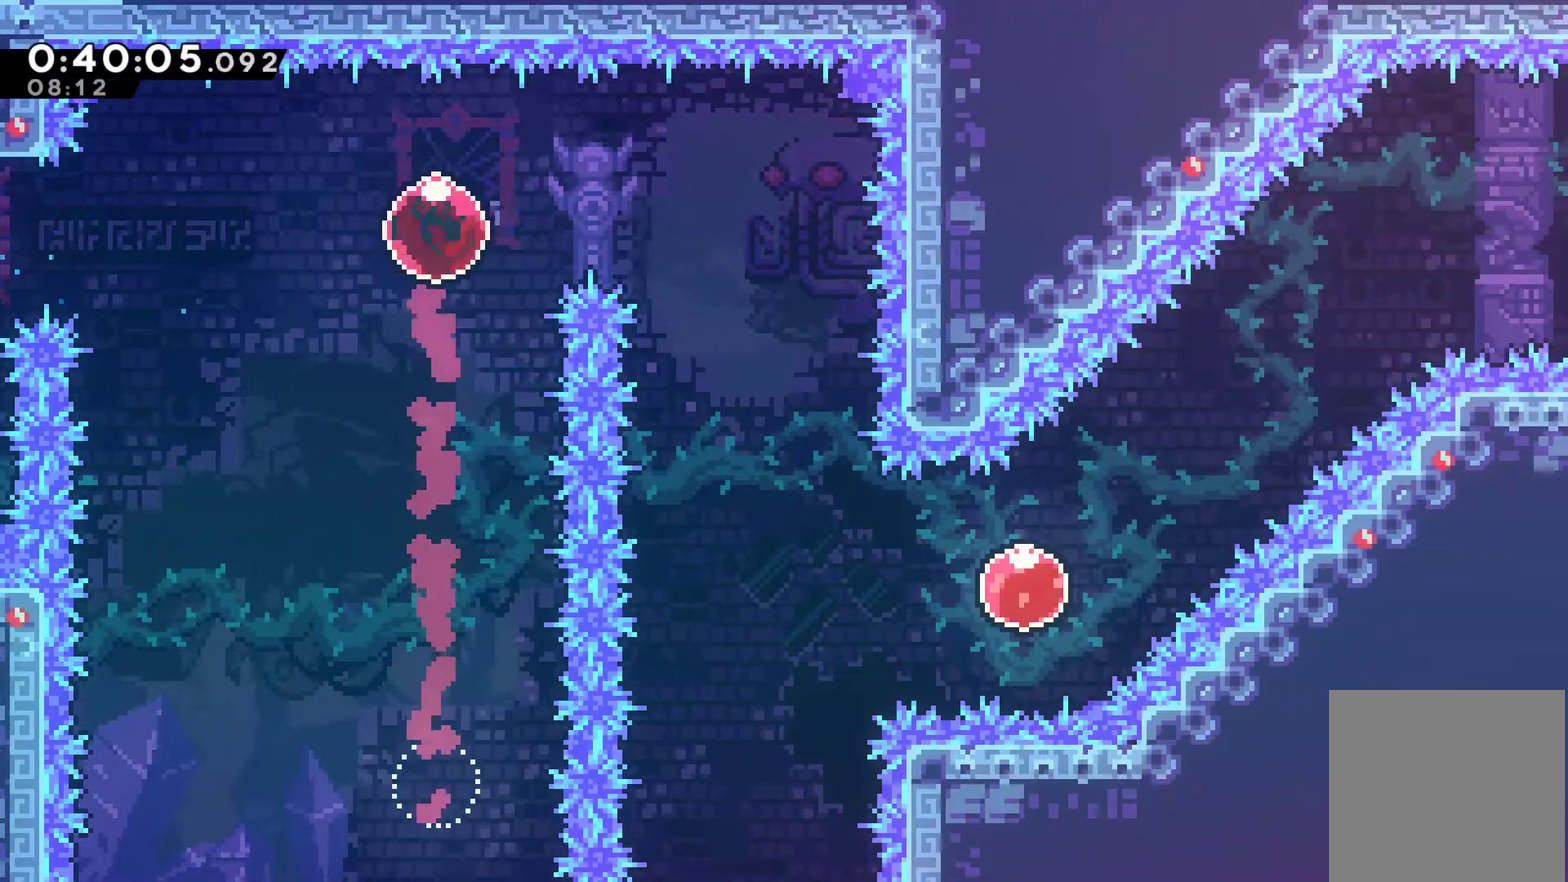
Gameplay with a controller (Xbox layout); each line is a JSON object with the inputs held at the frame after it. "events" lists button and stick changes between this image and that frame as [ms after this image, input, new state], when the widget could be followed in between. Not read: L3 R3 right_stick.
{"buttons": [], "left_stick": "center", "events": [[33, "X", "down"], [167, "X", "up"], [300, "DPAD_RIGHT", "up"]]}
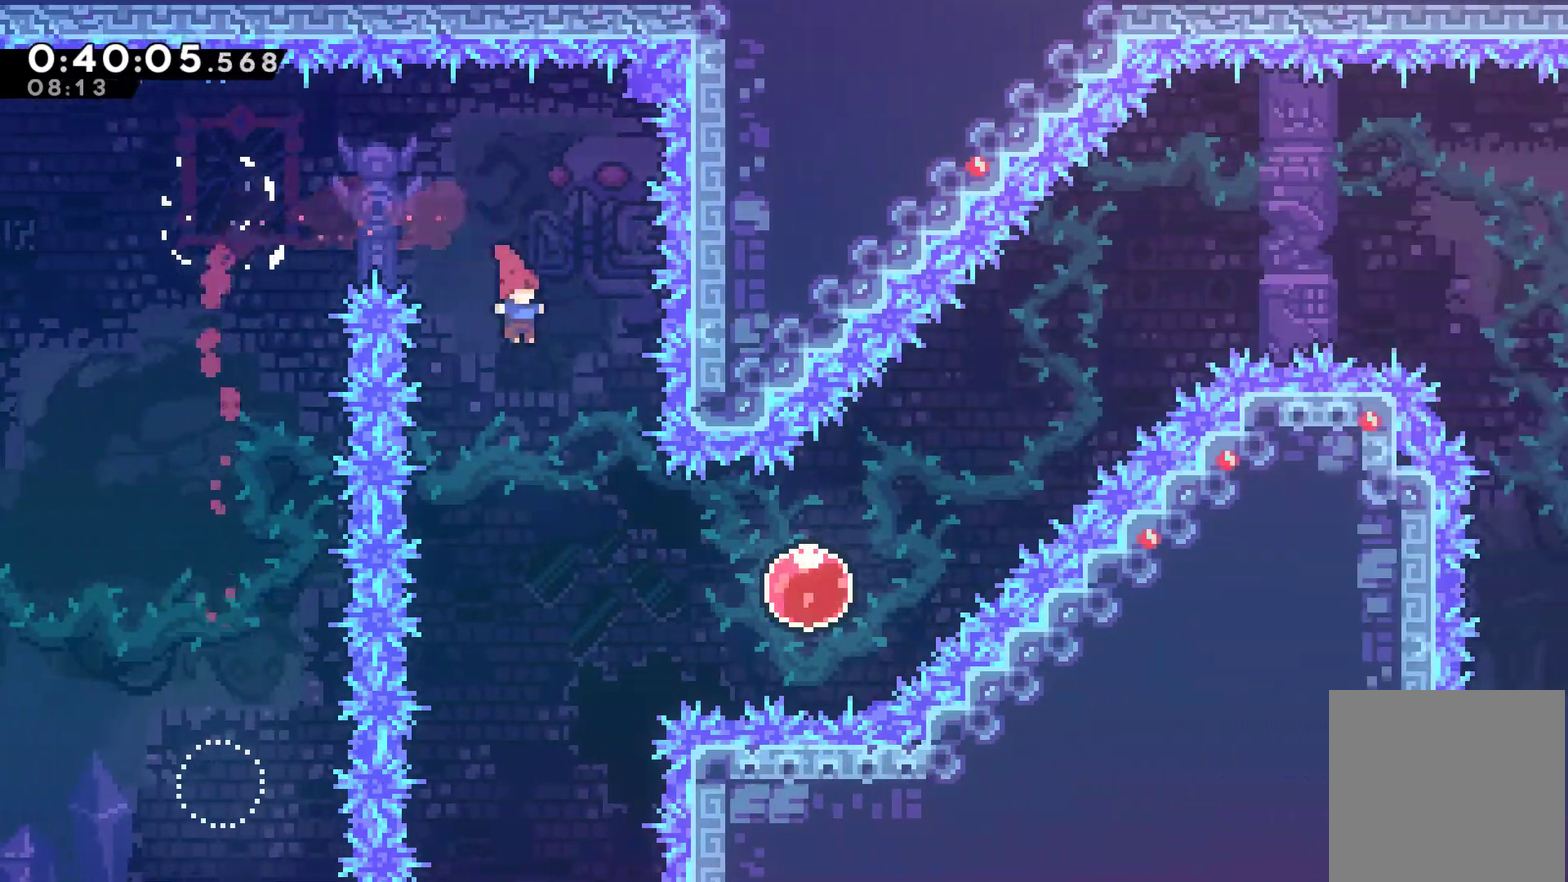
{"buttons": ["DPAD_RIGHT"], "left_stick": "center", "events": [[133, "DPAD_RIGHT", "down"], [367, "X", "down"], [467, "X", "up"]]}
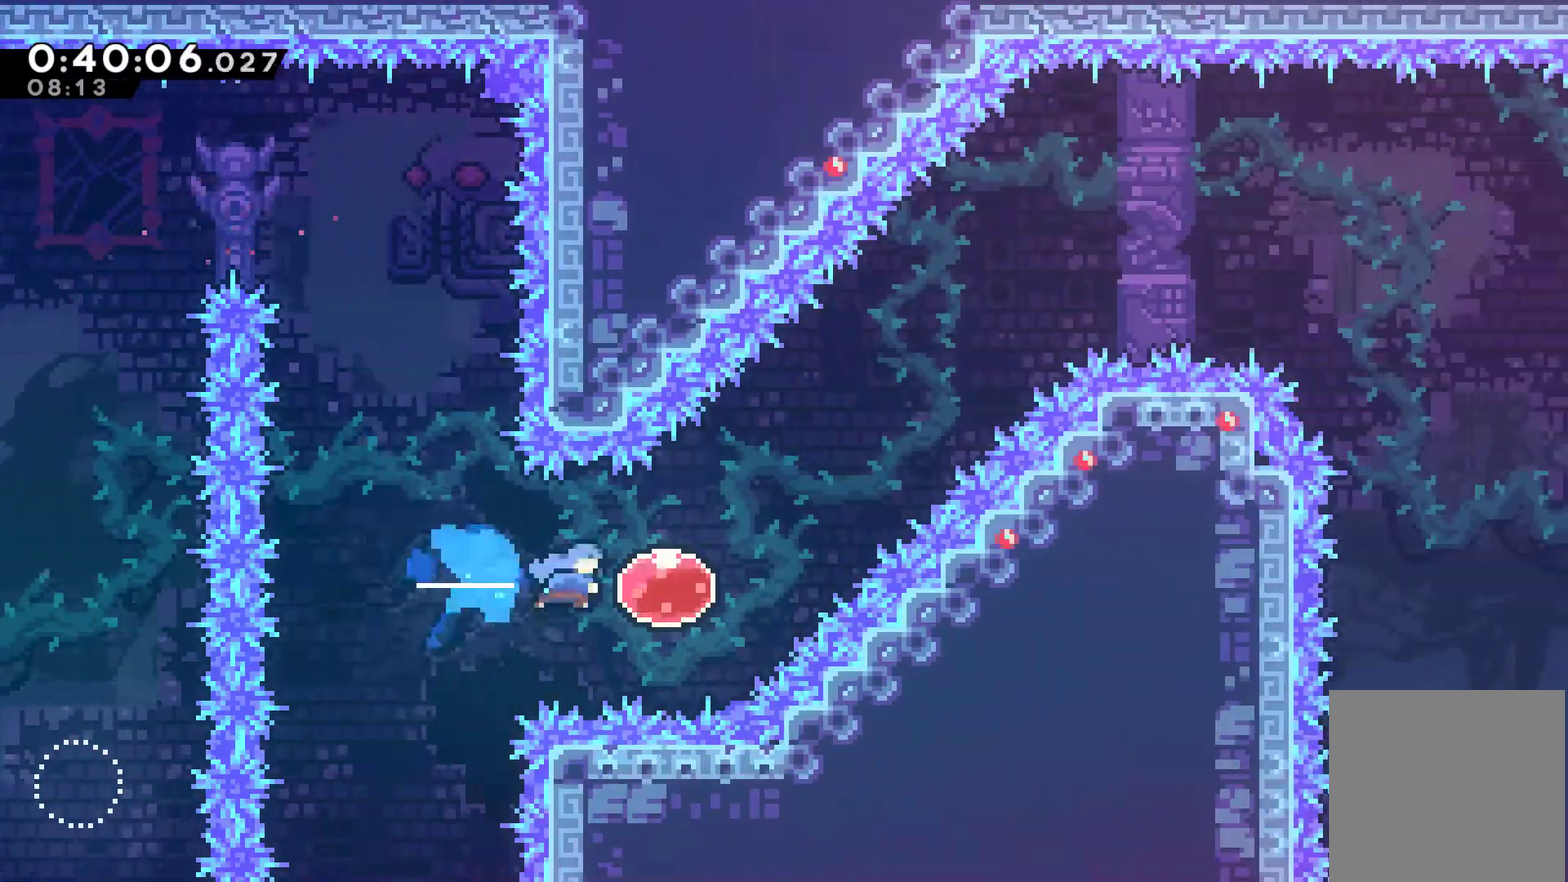
{"buttons": ["DPAD_RIGHT"], "left_stick": "center", "events": [[33, "DPAD_UP", "down"], [133, "X", "down"], [233, "X", "up"], [267, "DPAD_UP", "up"]]}
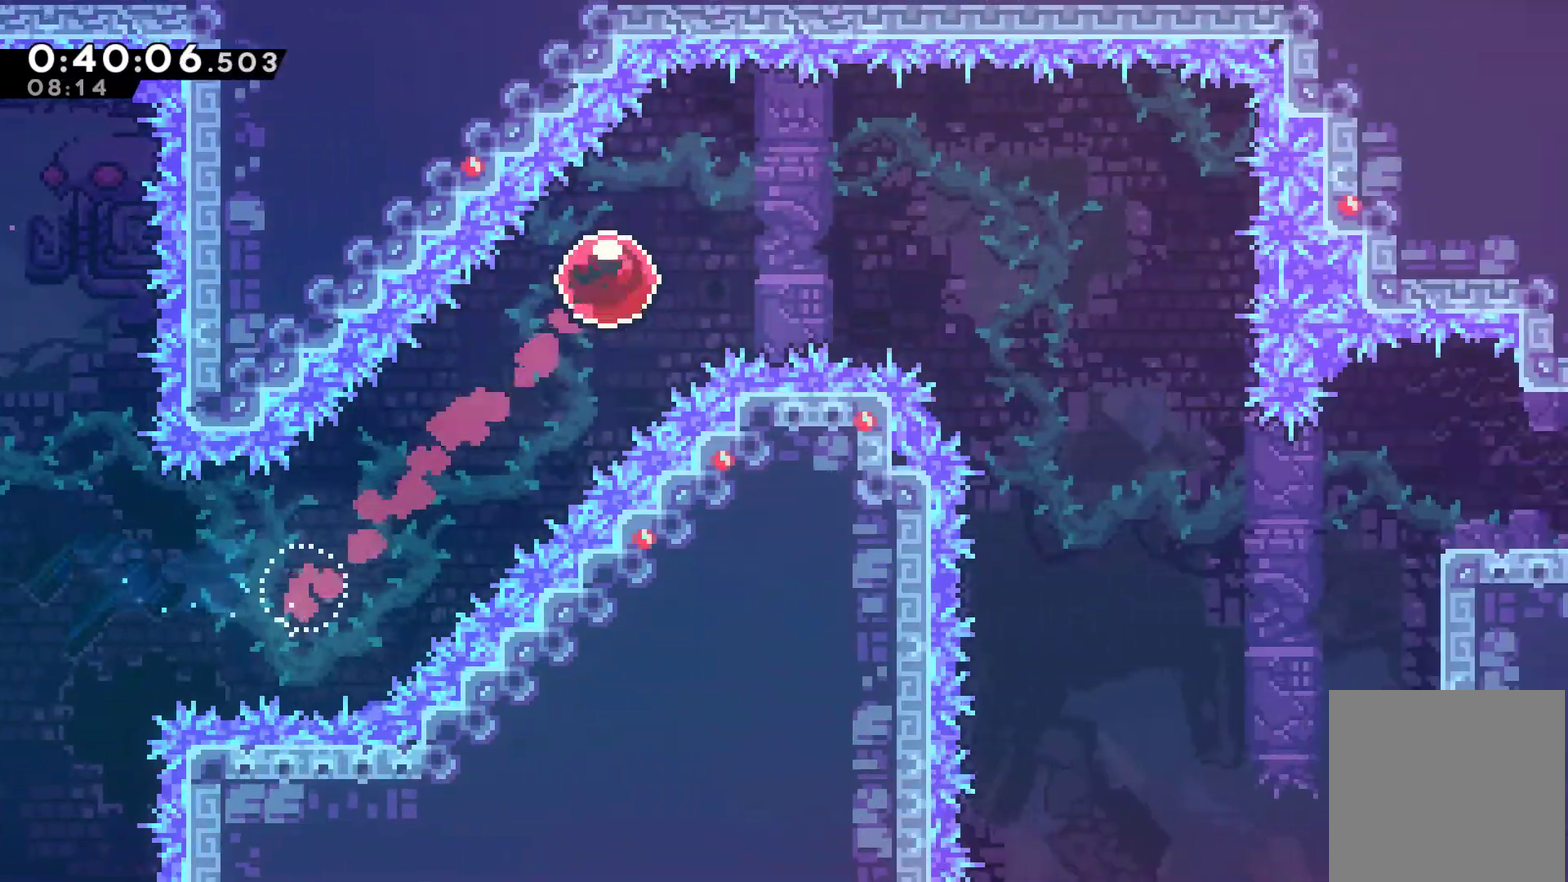
{"buttons": ["DPAD_RIGHT"], "left_stick": "center", "events": [[133, "X", "down"], [233, "X", "up"]]}
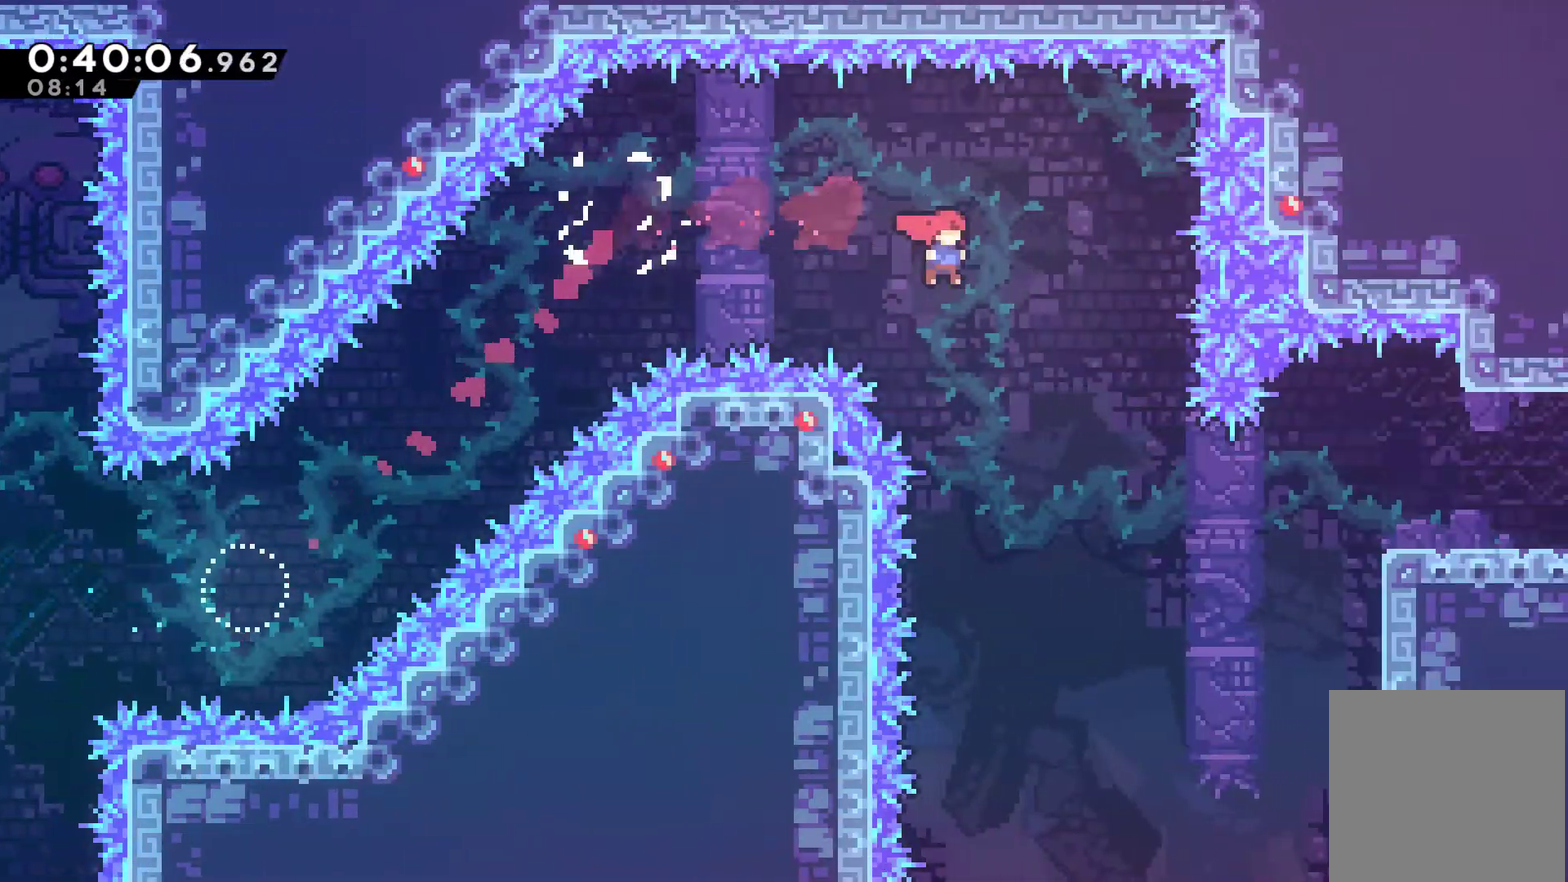
{"buttons": ["X", "DPAD_RIGHT"], "left_stick": "center", "events": [[333, "X", "down"]]}
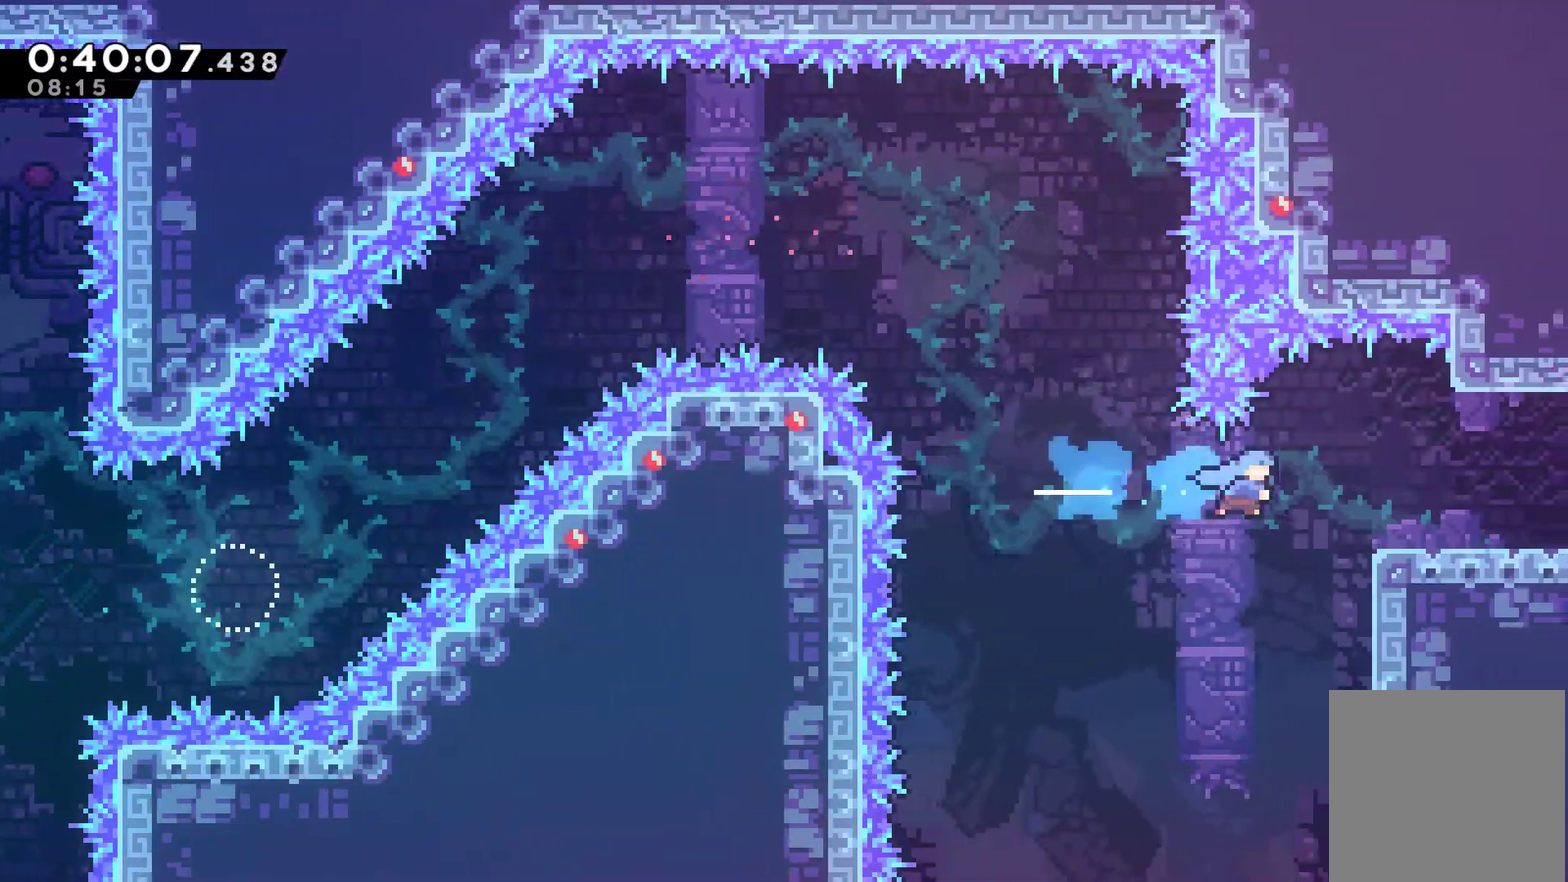
{"buttons": ["DPAD_RIGHT"], "left_stick": "center", "events": [[33, "R1", "down"], [33, "X", "up"], [200, "A", "down"], [333, "A", "up"], [333, "R1", "up"]]}
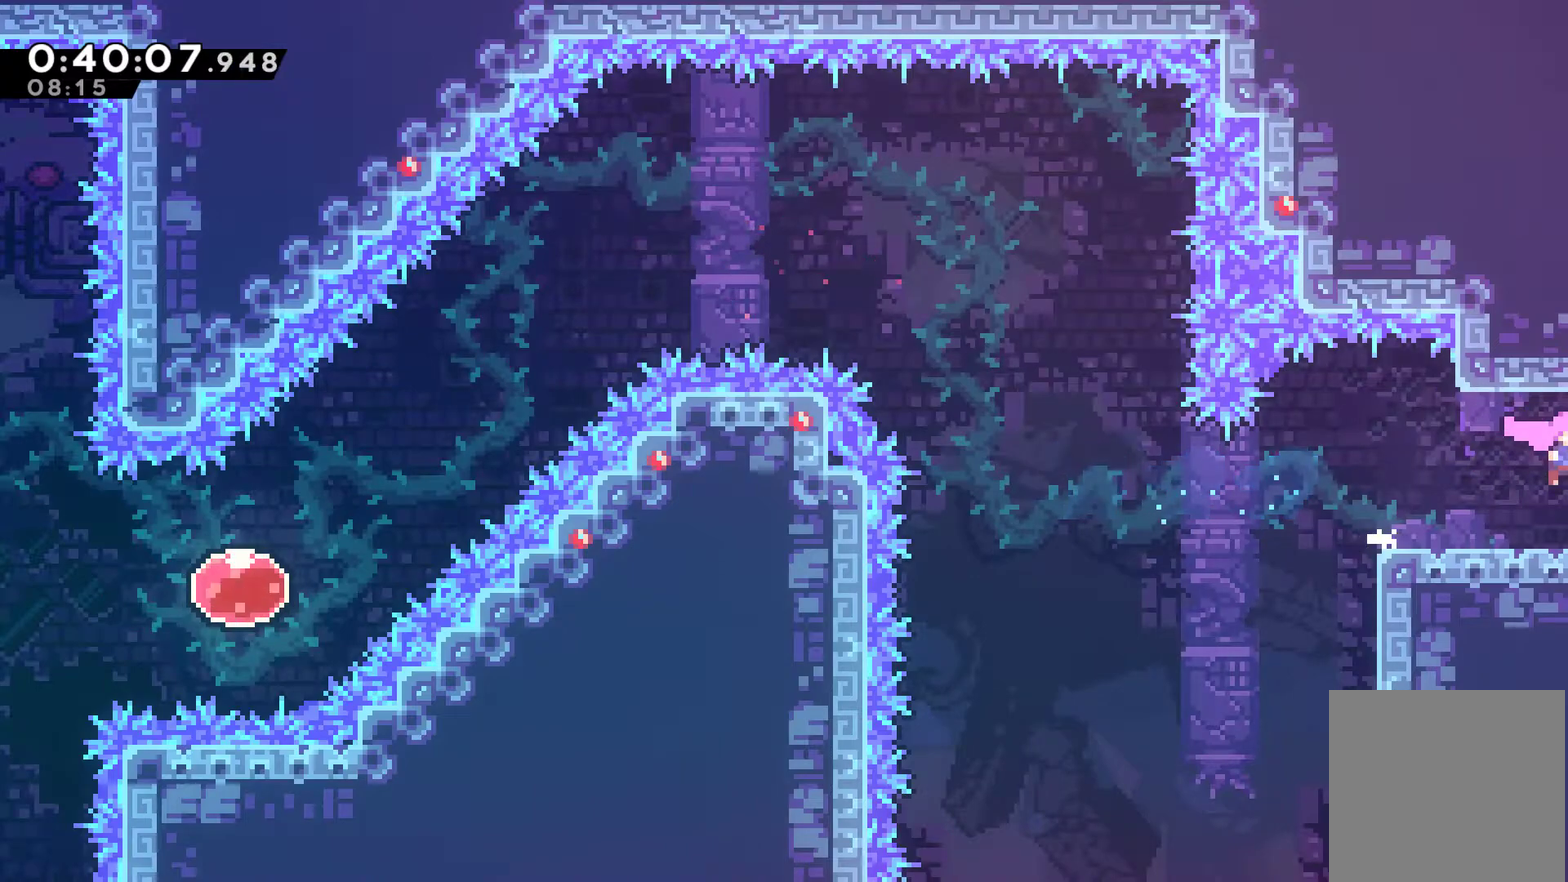
{"buttons": ["DPAD_RIGHT"], "left_stick": "center", "events": []}
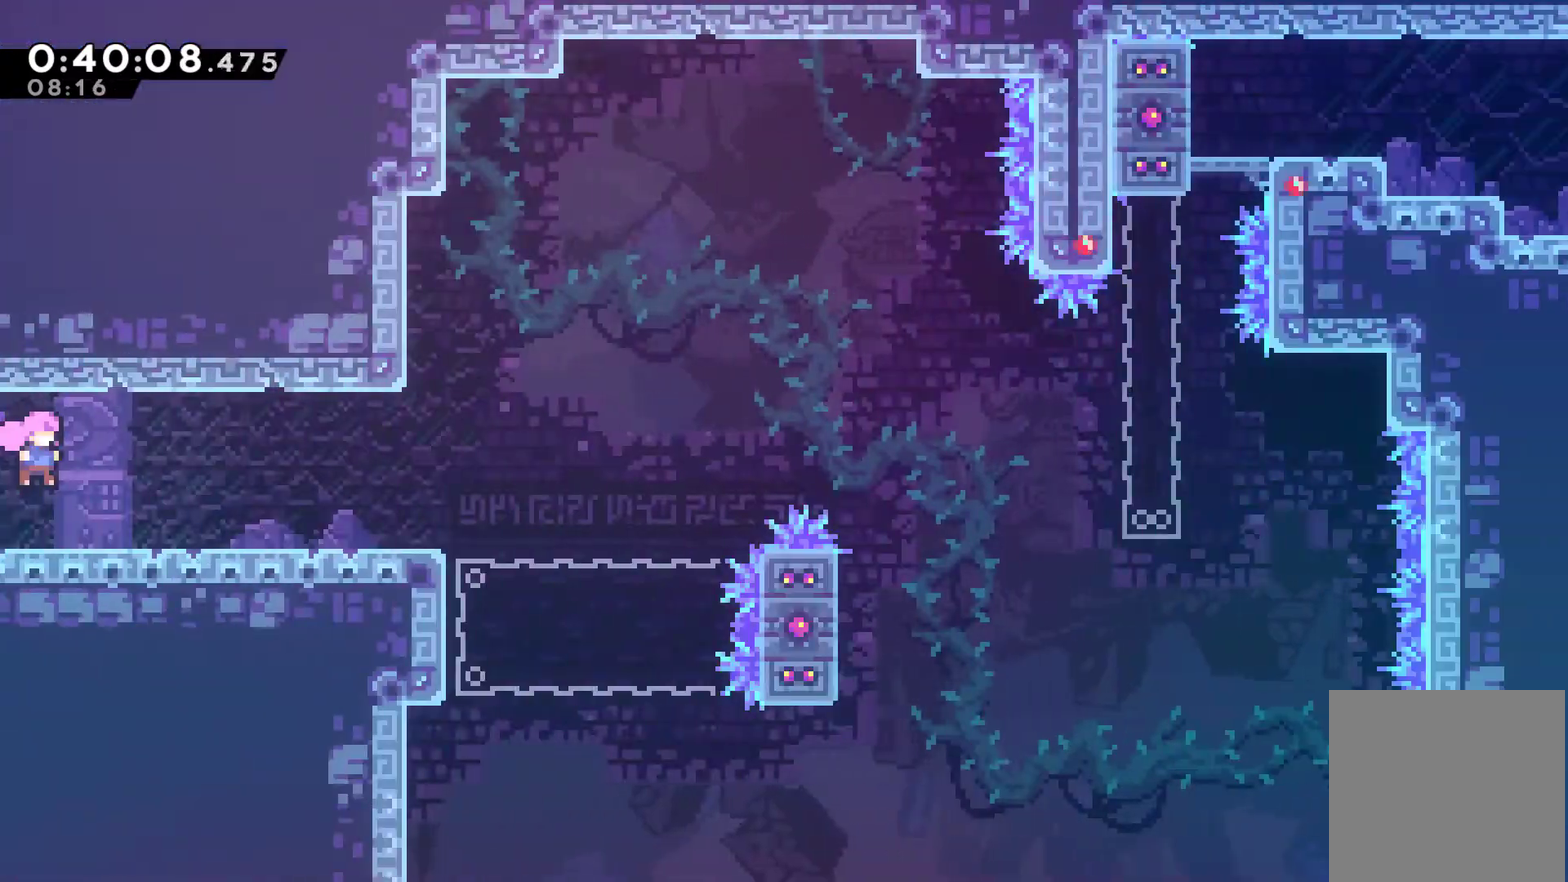
{"buttons": ["DPAD_RIGHT"], "left_stick": "center", "events": []}
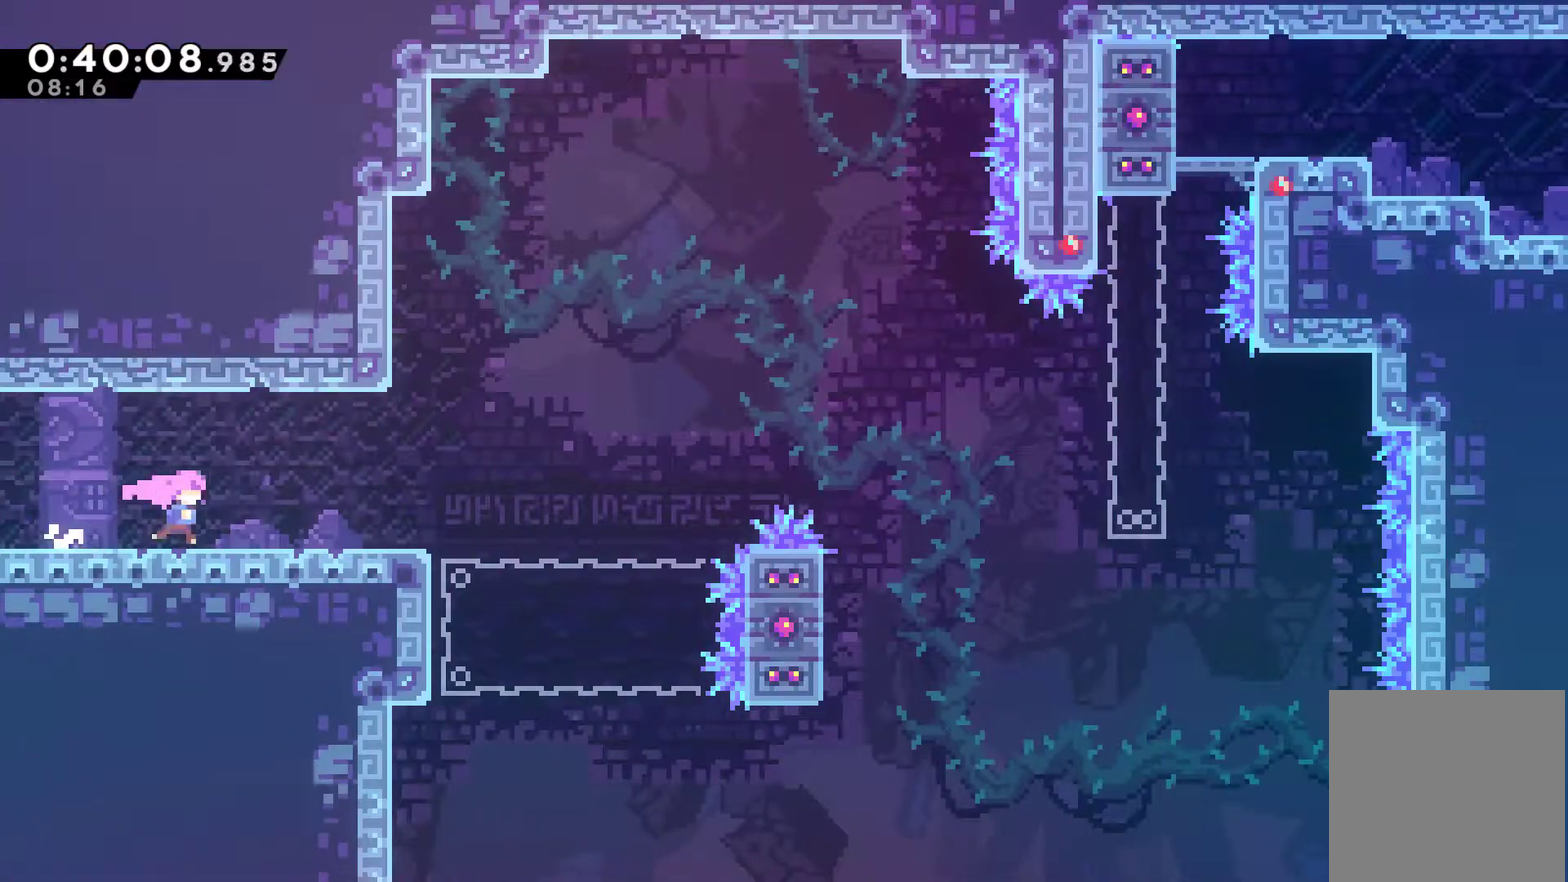
{"buttons": [], "left_stick": "center", "events": [[167, "A", "down"], [233, "A", "up"], [300, "DPAD_DOWN", "down"], [300, "DPAD_RIGHT", "up"], [333, "X", "down"], [400, "X", "up"], [500, "DPAD_DOWN", "up"]]}
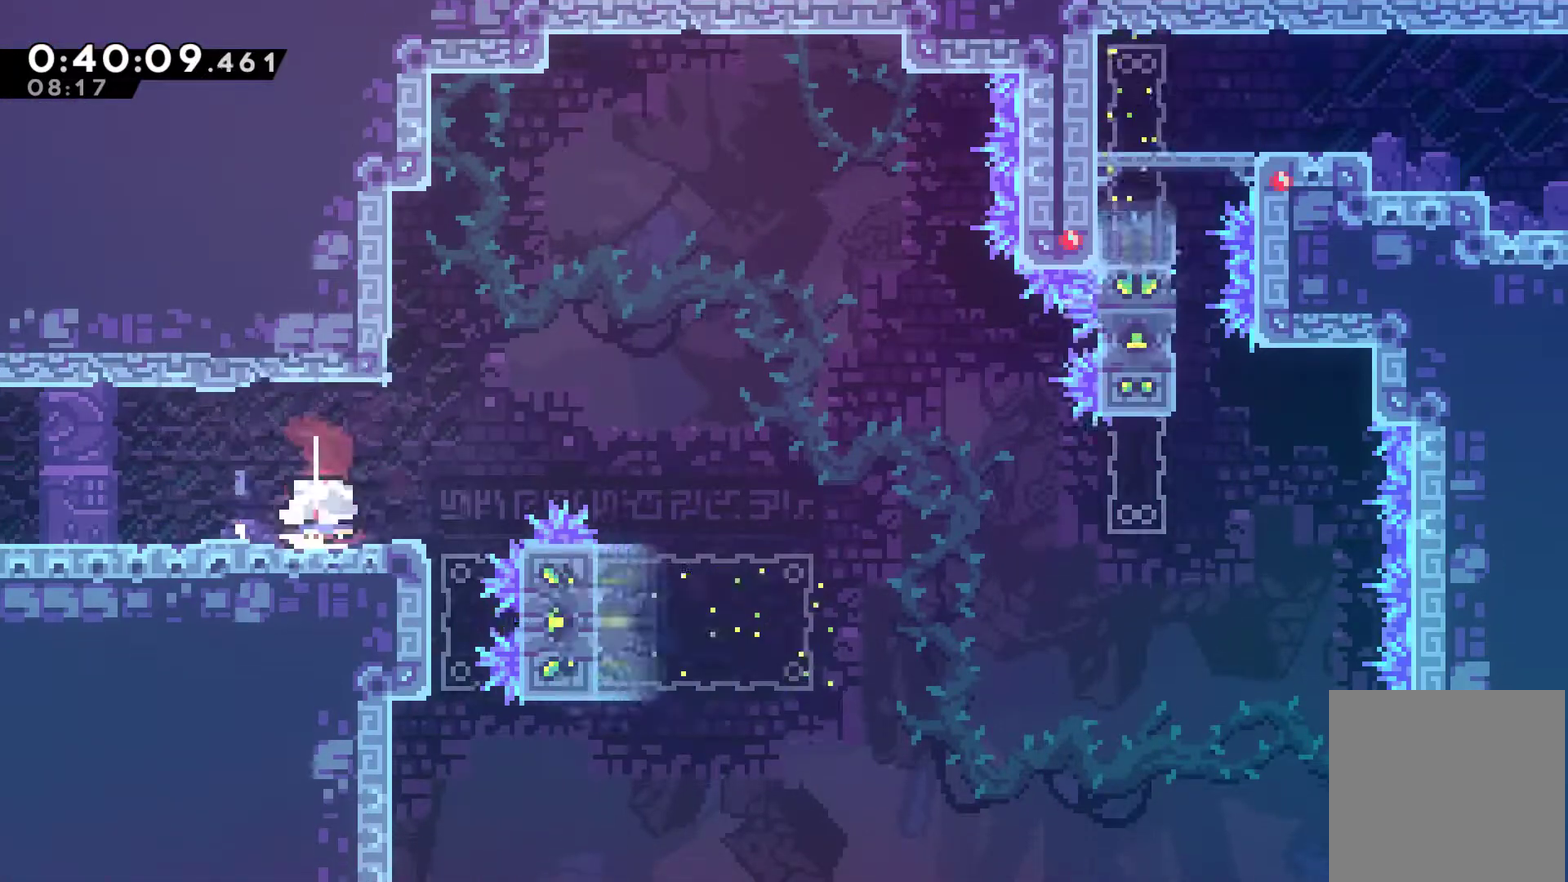
{"buttons": ["DPAD_RIGHT"], "left_stick": "center", "events": [[33, "DPAD_RIGHT", "down"], [233, "A", "down"], [433, "A", "up"]]}
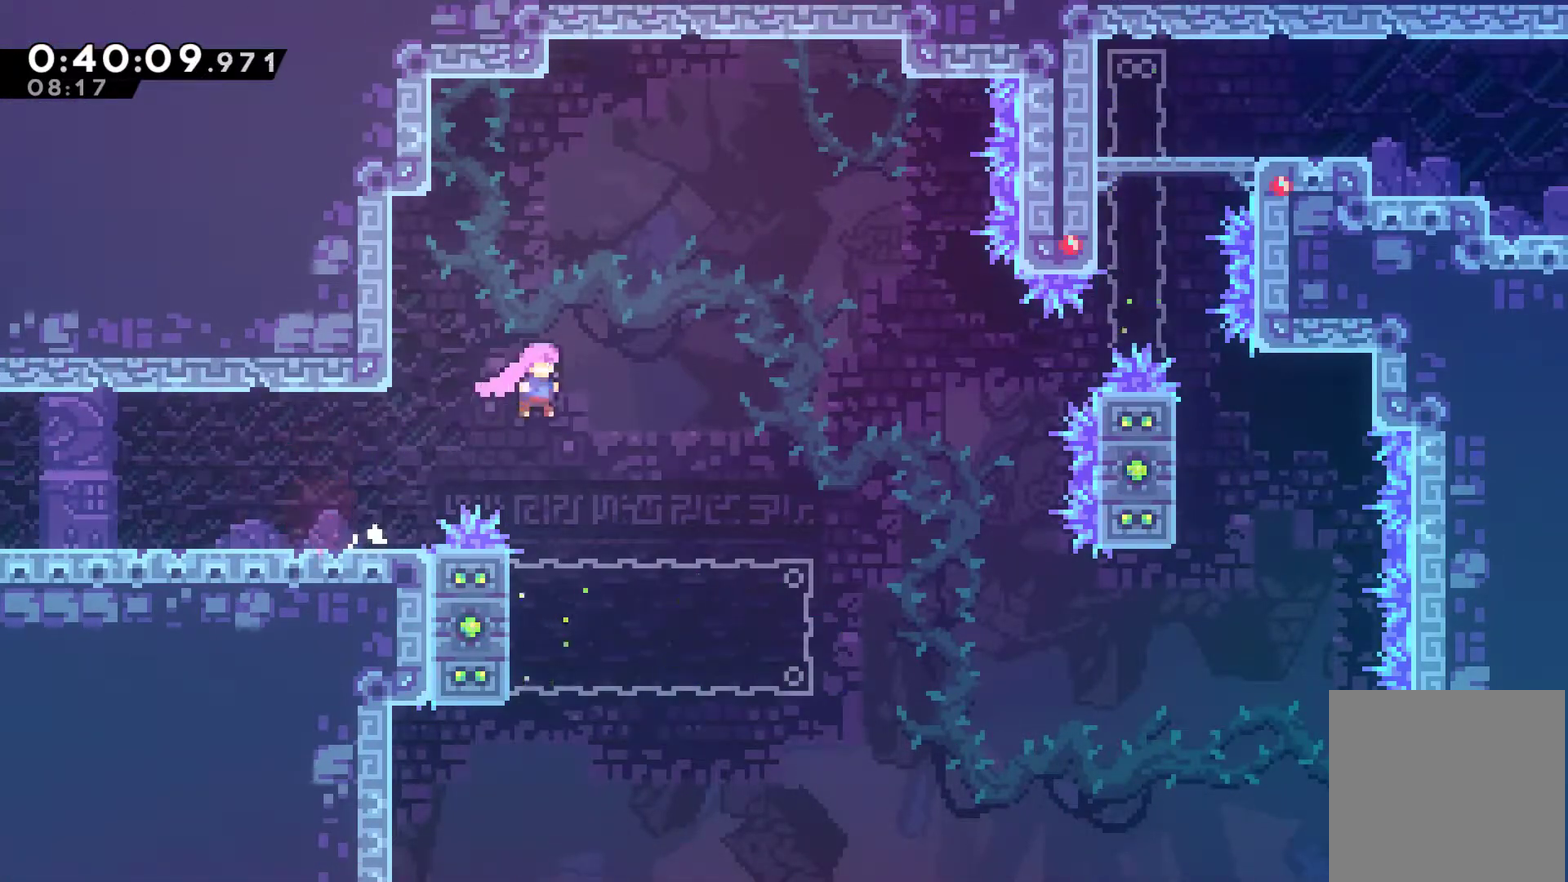
{"buttons": ["R1"], "left_stick": "center", "events": [[67, "DPAD_RIGHT", "up"], [100, "DPAD_LEFT", "down"], [200, "R1", "down"], [467, "DPAD_LEFT", "up"]]}
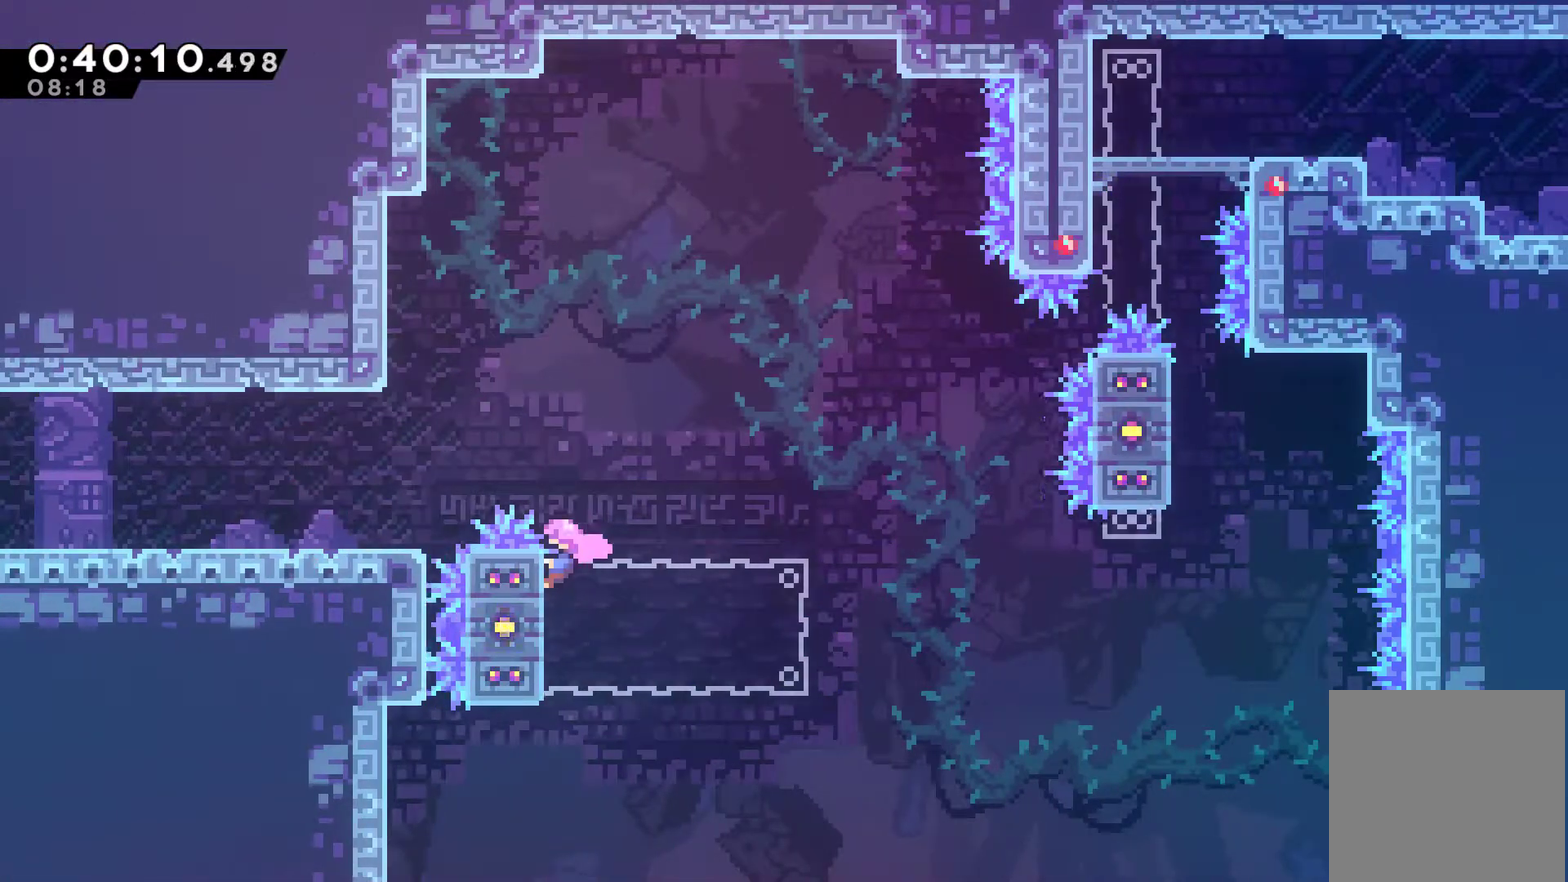
{"buttons": ["A", "R1", "DPAD_RIGHT"], "left_stick": "center", "events": [[167, "DPAD_RIGHT", "down"], [233, "A", "down"]]}
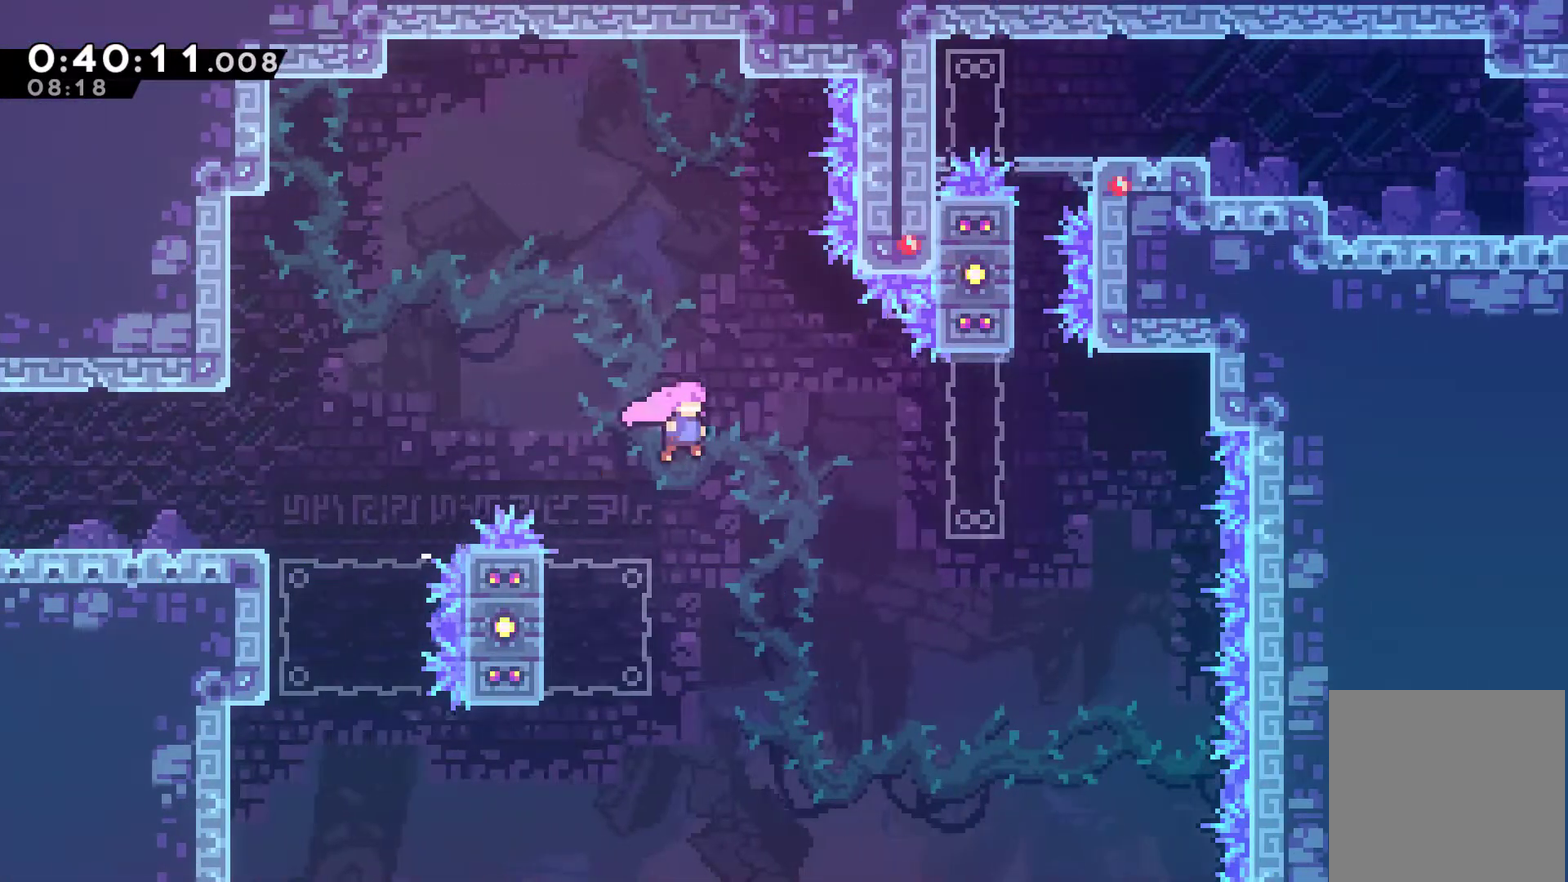
{"buttons": ["R1", "DPAD_UP", "DPAD_RIGHT"], "left_stick": "center", "events": [[333, "A", "up"], [400, "DPAD_UP", "down"]]}
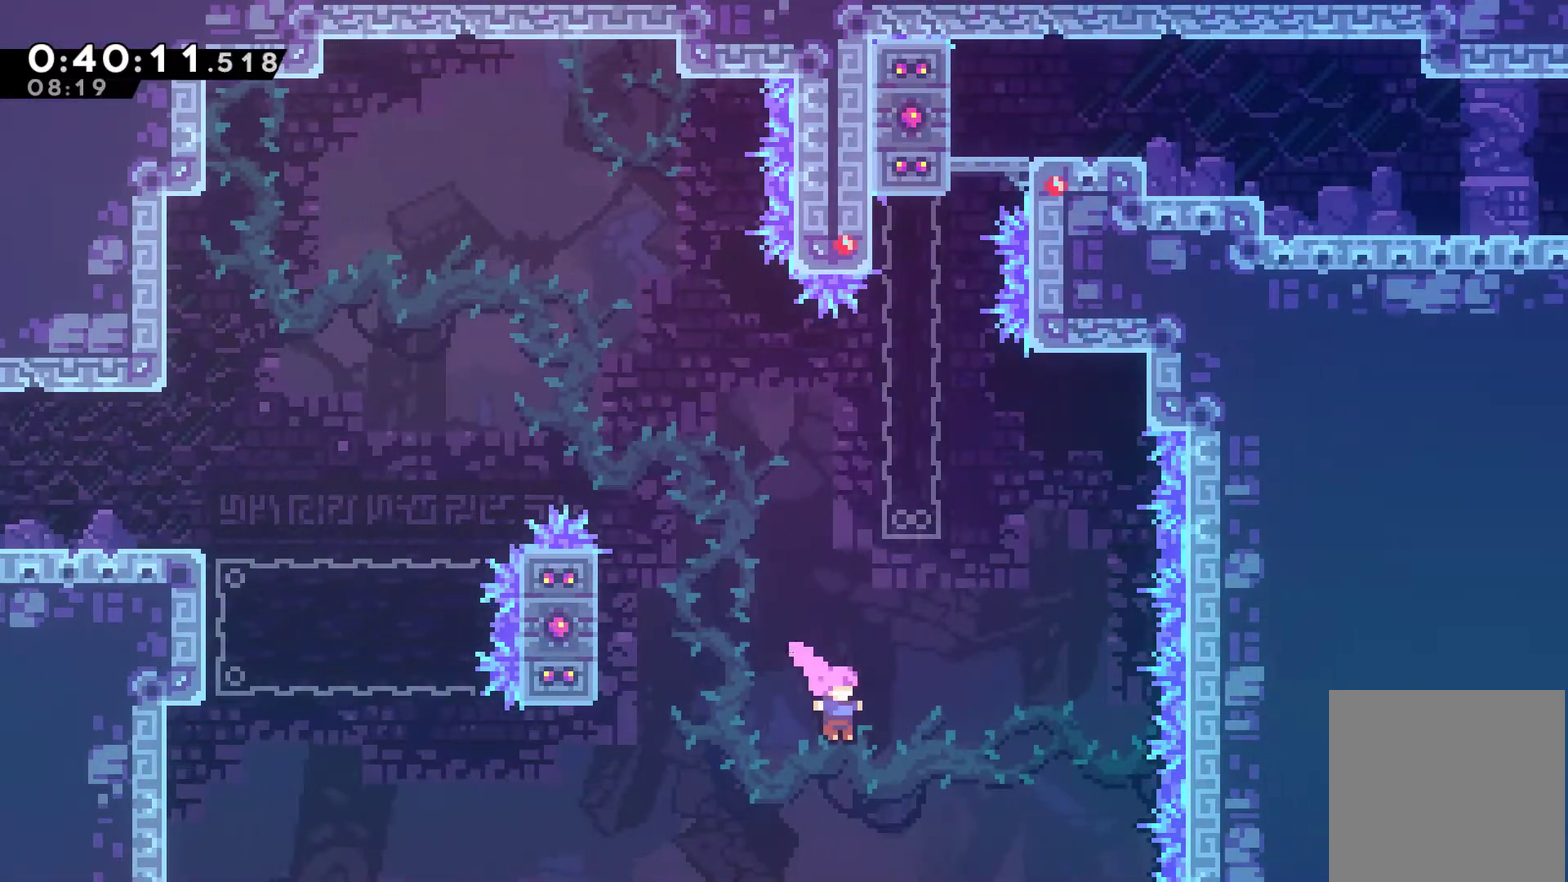
{"buttons": ["R1"], "left_stick": "center", "events": [[67, "X", "down"], [200, "X", "up"], [267, "DPAD_RIGHT", "up"], [367, "X", "down"], [433, "X", "up"], [467, "DPAD_UP", "up"]]}
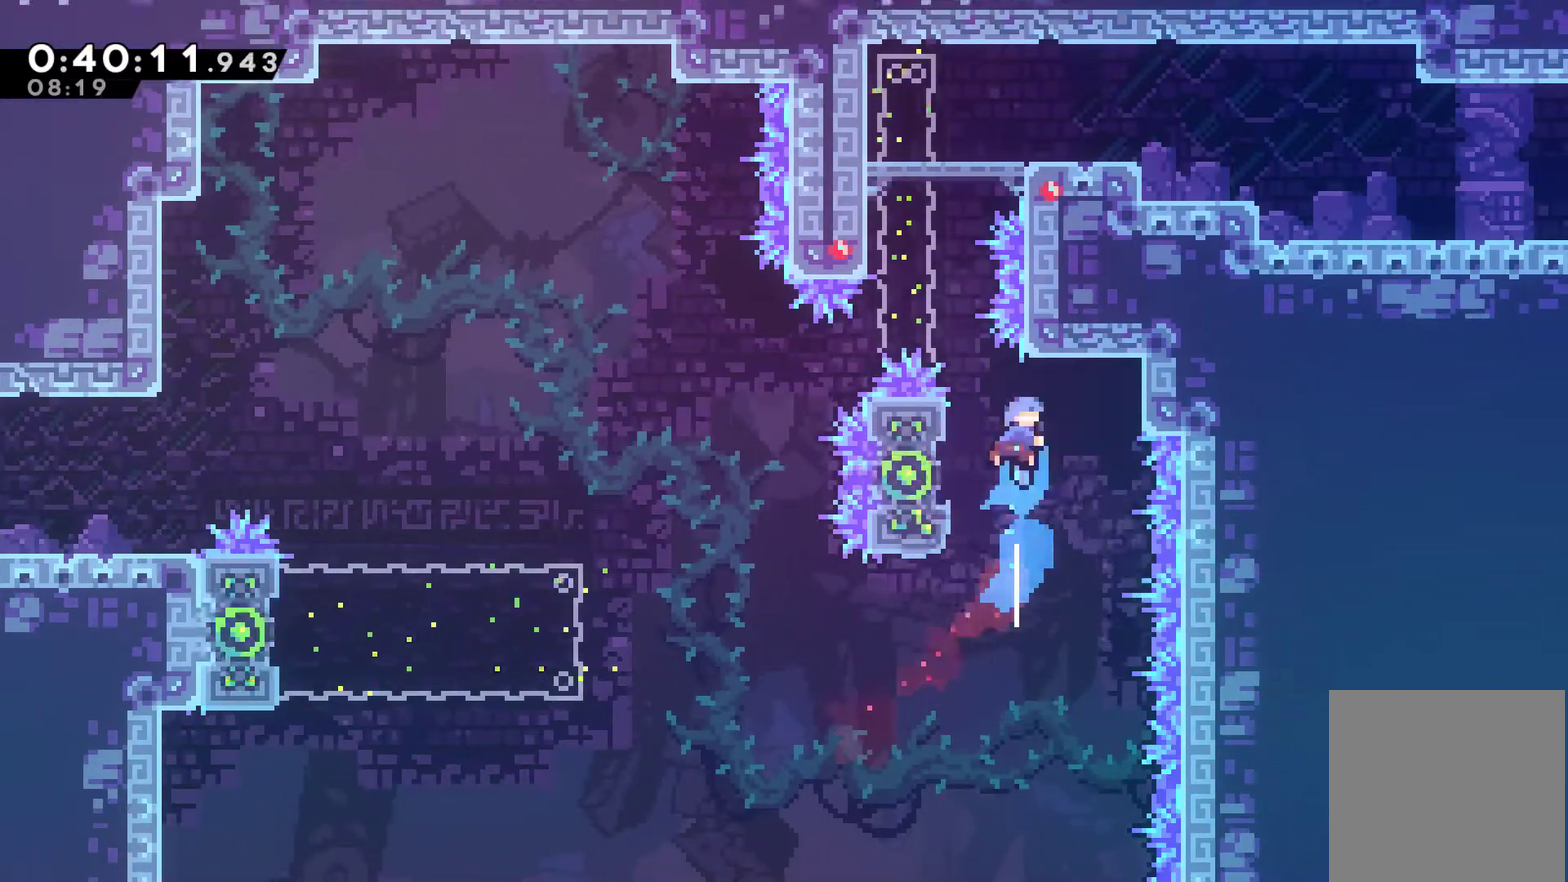
{"buttons": ["A", "R1"], "left_stick": "center", "events": [[233, "DPAD_LEFT", "down"], [400, "DPAD_LEFT", "up"], [500, "A", "down"]]}
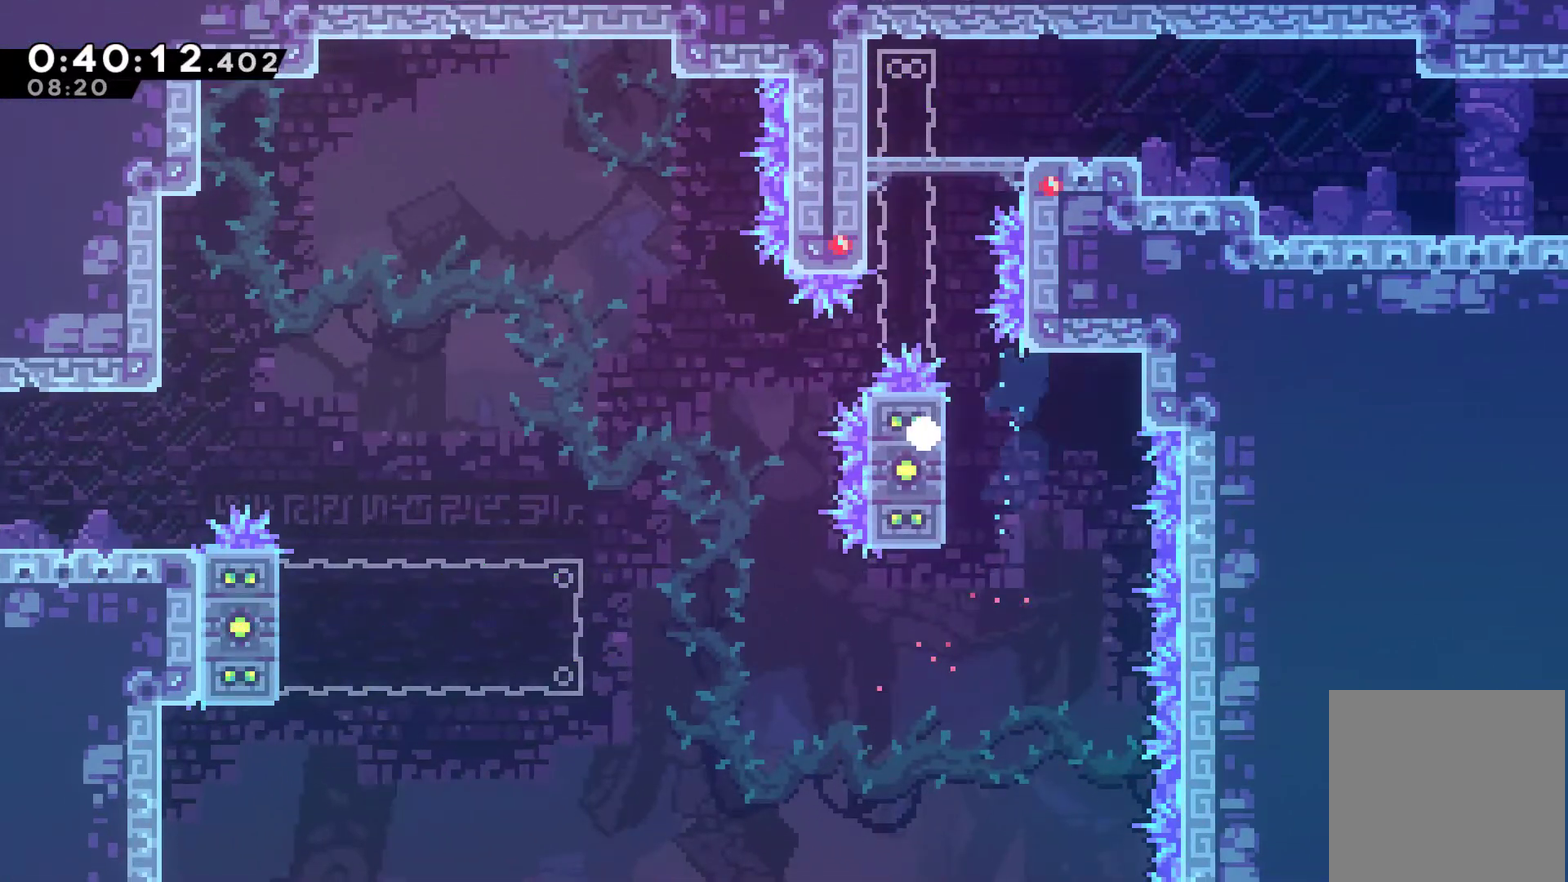
{"buttons": ["A"], "left_stick": "center", "events": [[33, "R1", "up"], [267, "A", "up"], [333, "A", "down"], [433, "A", "up"], [500, "A", "down"]]}
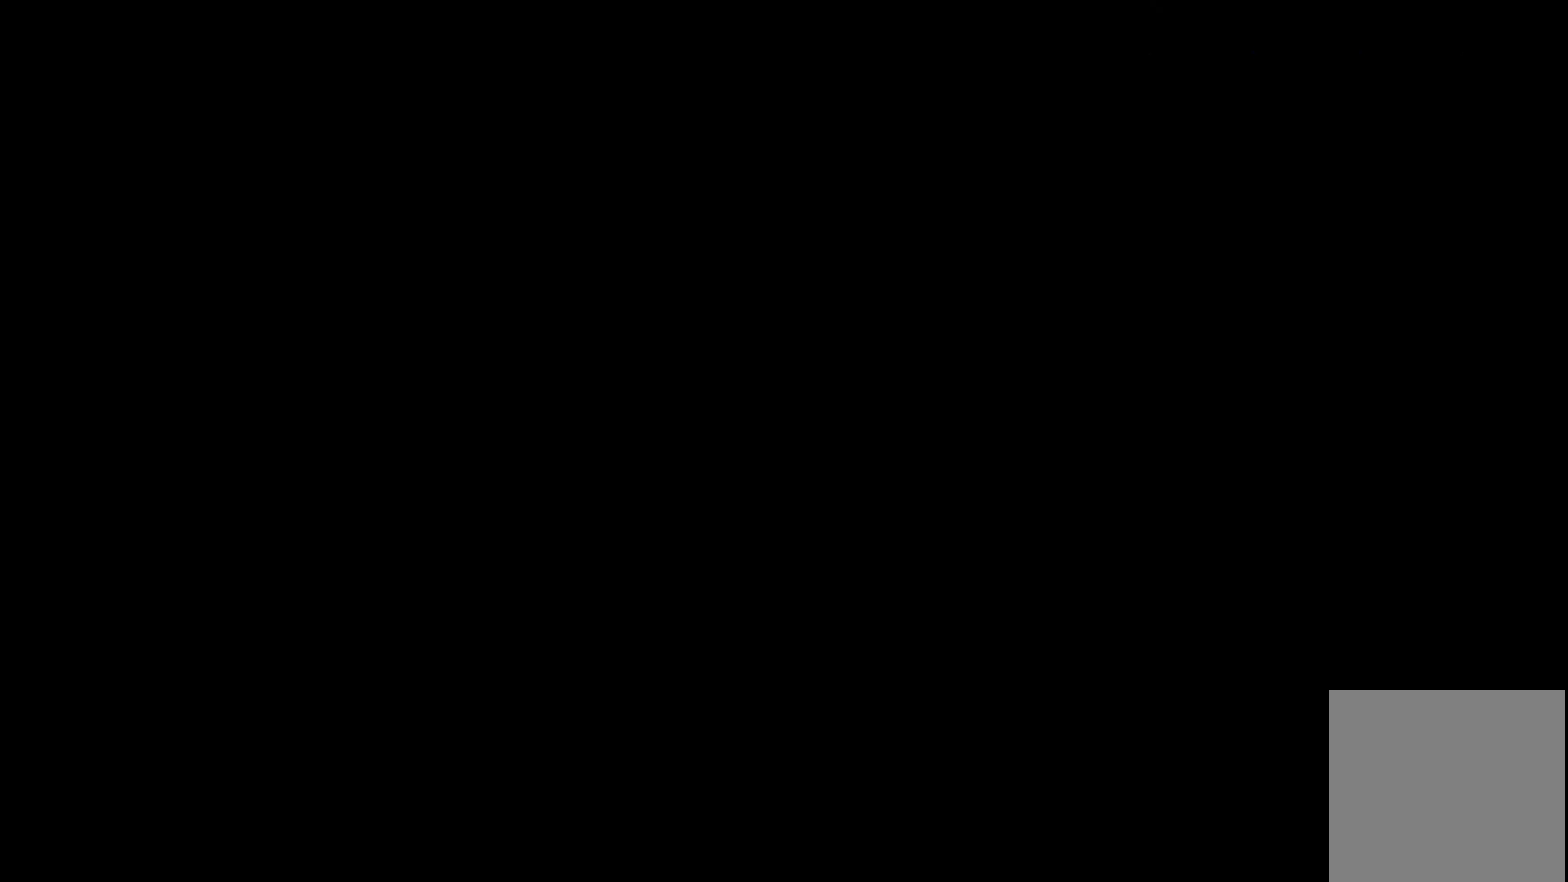
{"buttons": ["DPAD_RIGHT"], "left_stick": "center", "events": [[33, "DPAD_RIGHT", "down"], [100, "A", "up"]]}
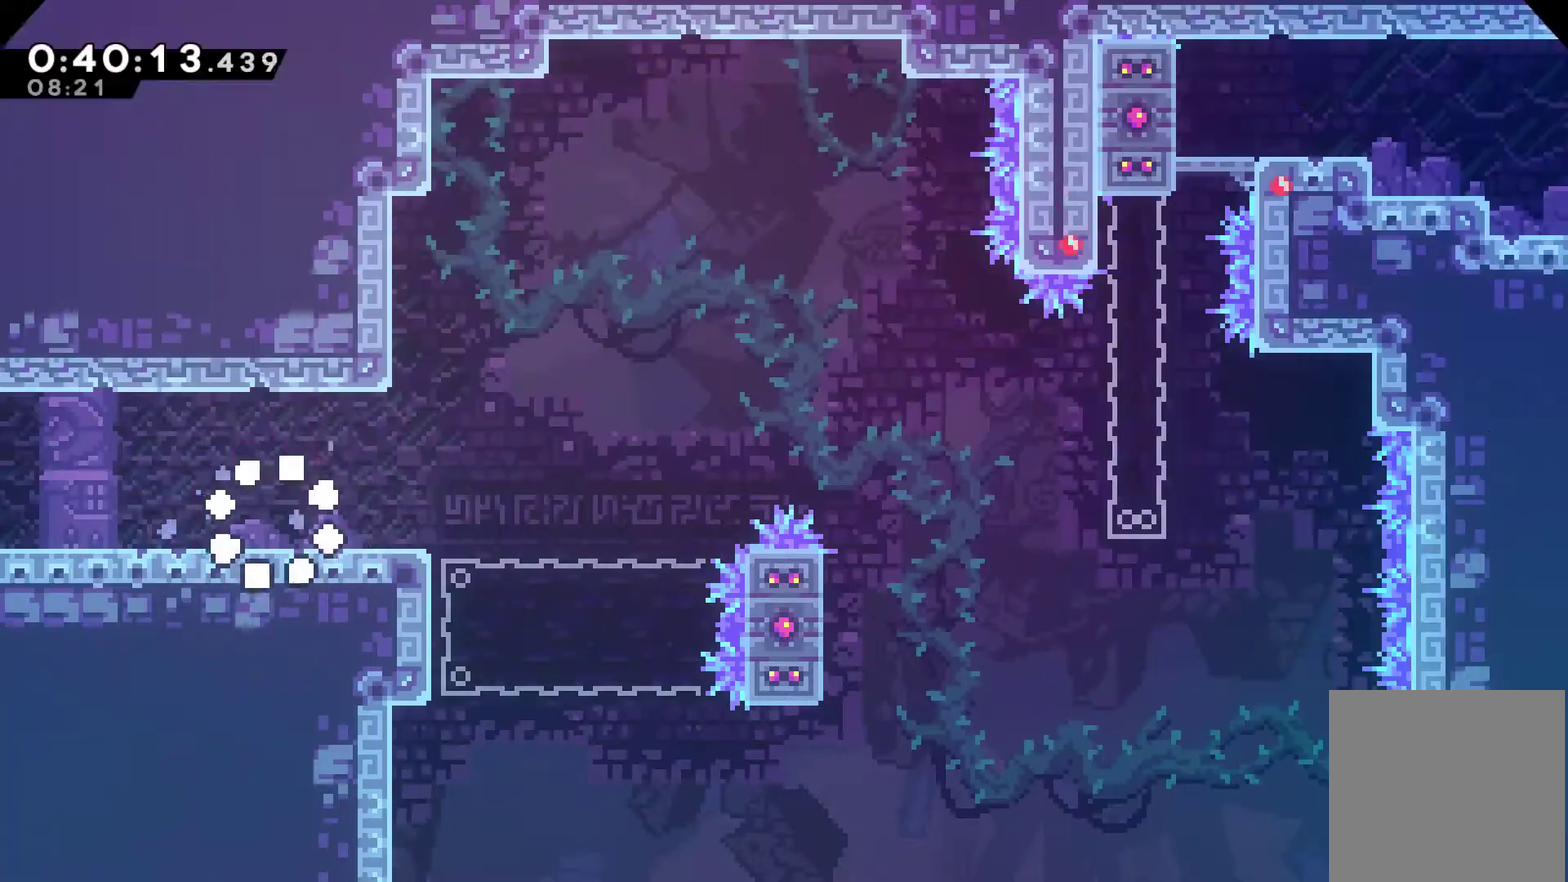
{"buttons": [], "left_stick": "center", "events": [[200, "A", "down"], [267, "A", "up"], [267, "DPAD_DOWN", "down"], [267, "DPAD_RIGHT", "up"], [333, "X", "down"], [433, "X", "up"], [500, "DPAD_DOWN", "up"]]}
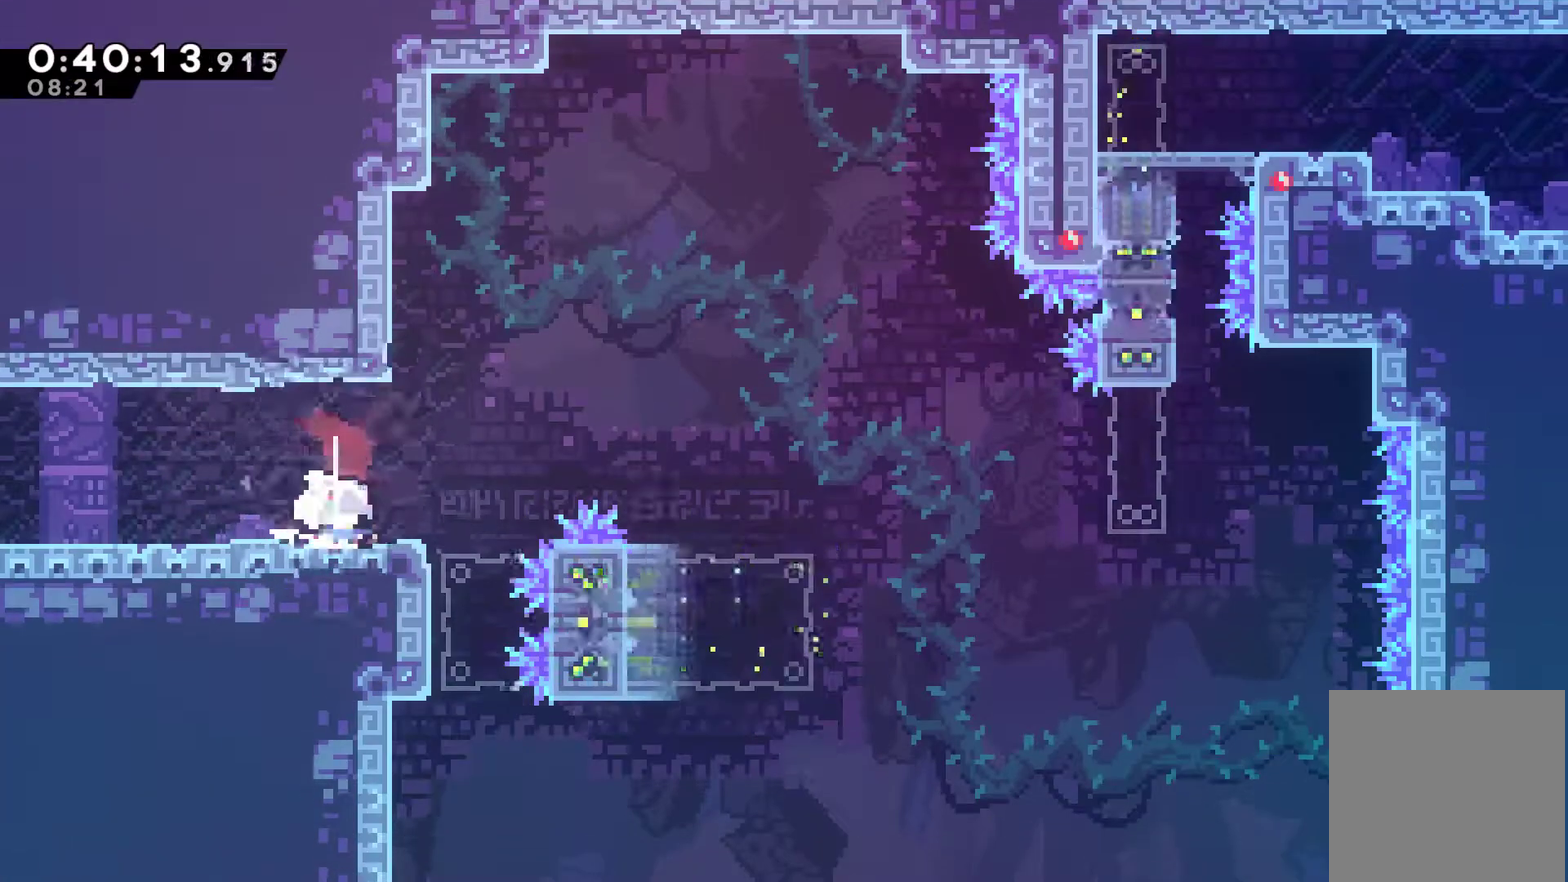
{"buttons": ["DPAD_RIGHT"], "left_stick": "center", "events": [[33, "DPAD_RIGHT", "down"], [67, "A", "down"], [400, "A", "up"]]}
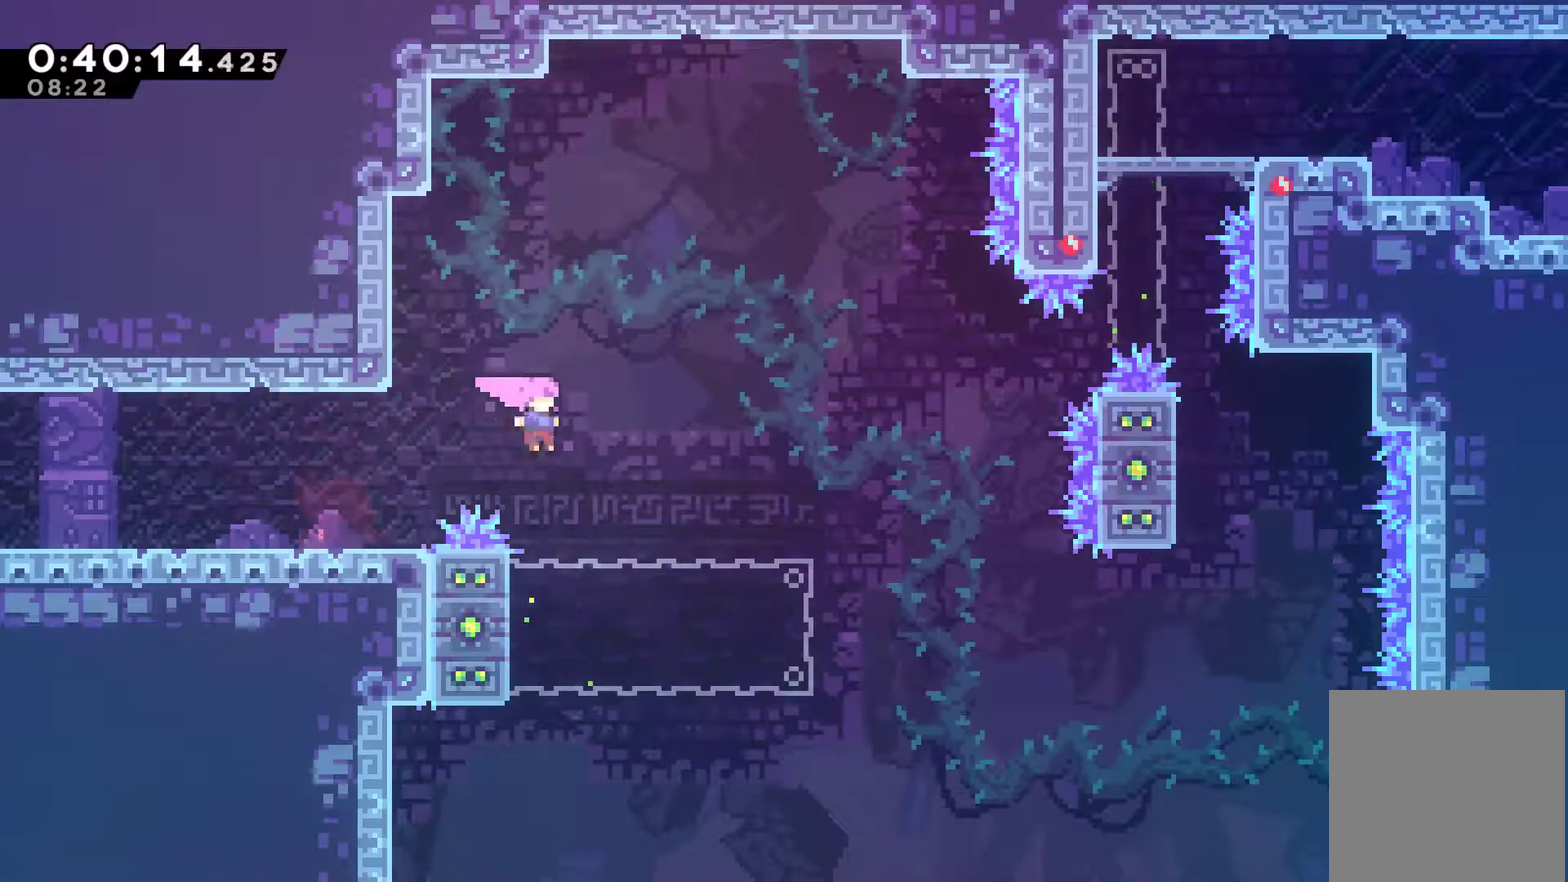
{"buttons": ["R1", "DPAD_UP"], "left_stick": "center", "events": [[67, "DPAD_RIGHT", "up"], [67, "DPAD_UP", "down"], [133, "DPAD_LEFT", "down"], [167, "R1", "down"], [467, "DPAD_LEFT", "up"]]}
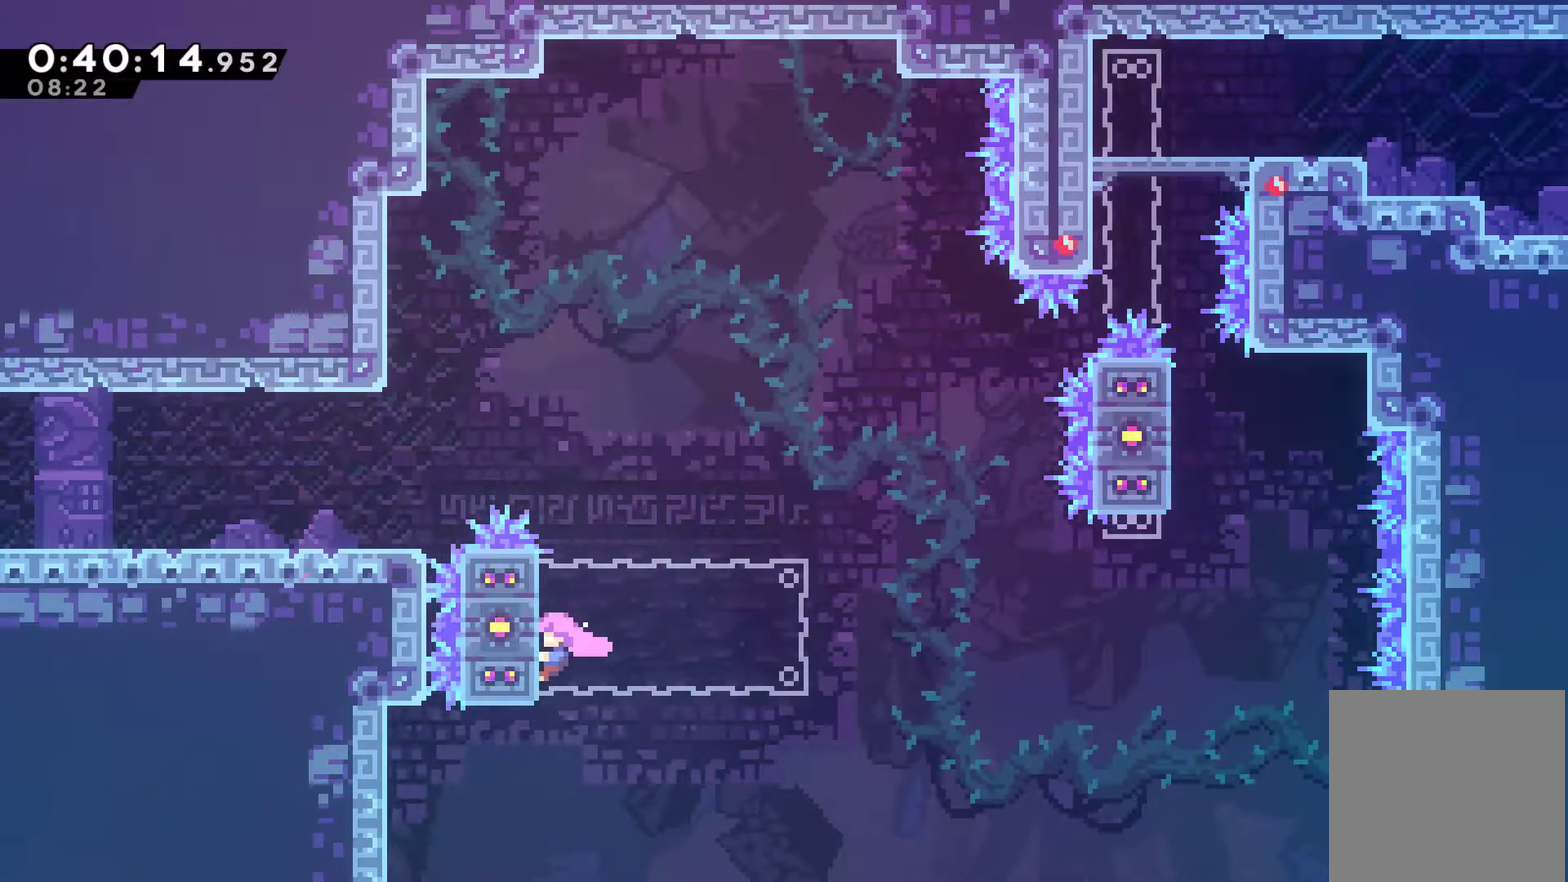
{"buttons": ["A", "R1", "DPAD_RIGHT"], "left_stick": "center", "events": [[100, "DPAD_RIGHT", "down"], [133, "DPAD_UP", "up"], [300, "A", "down"]]}
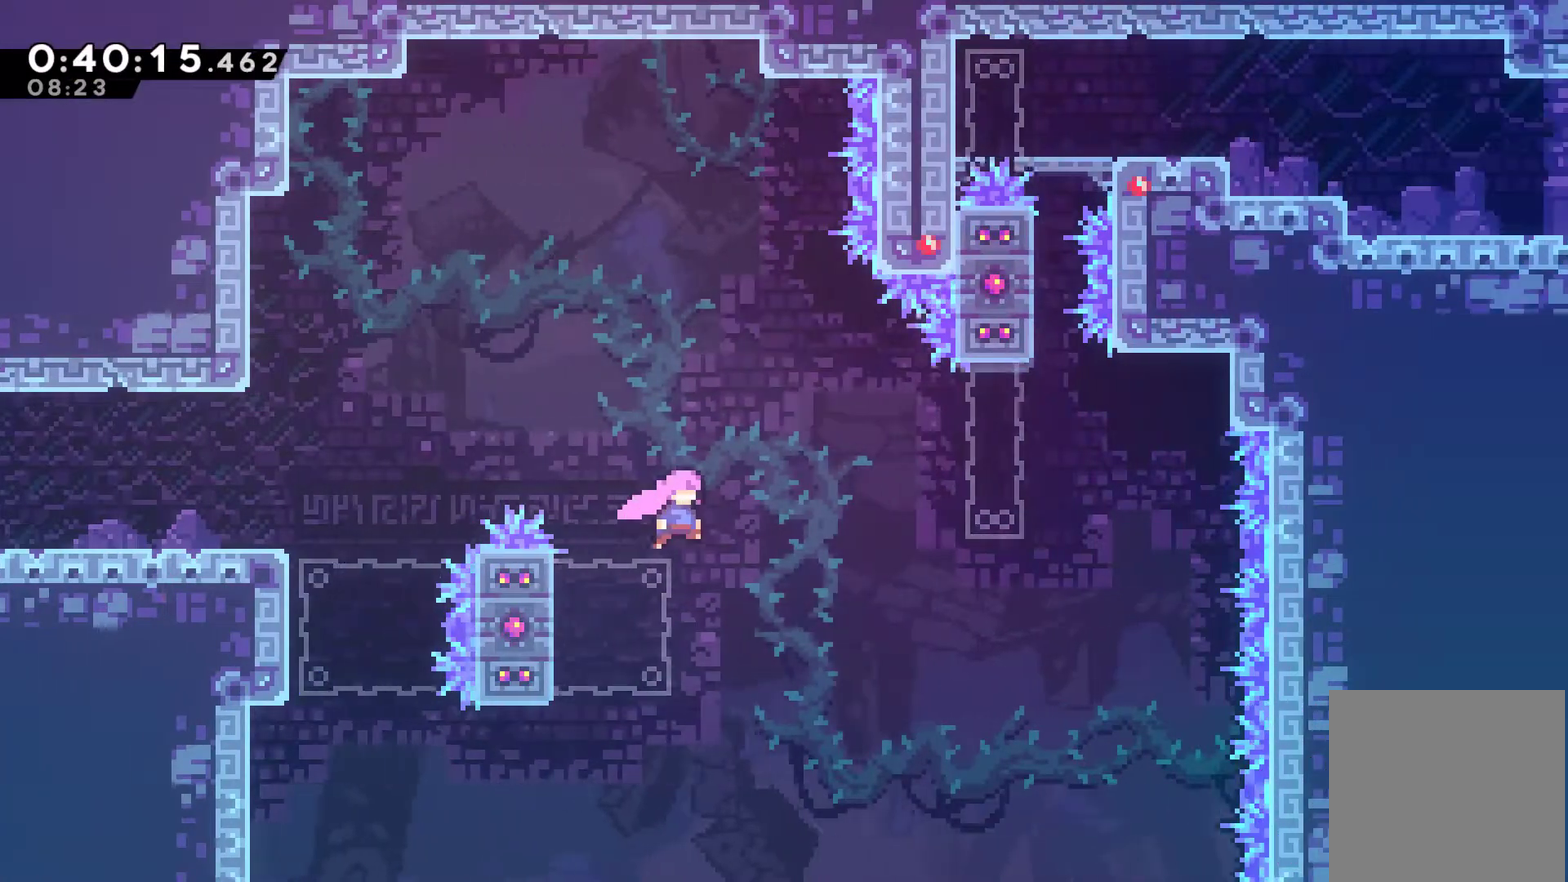
{"buttons": ["R1", "DPAD_UP", "DPAD_RIGHT"], "left_stick": "center", "events": [[333, "A", "up"], [400, "DPAD_UP", "down"]]}
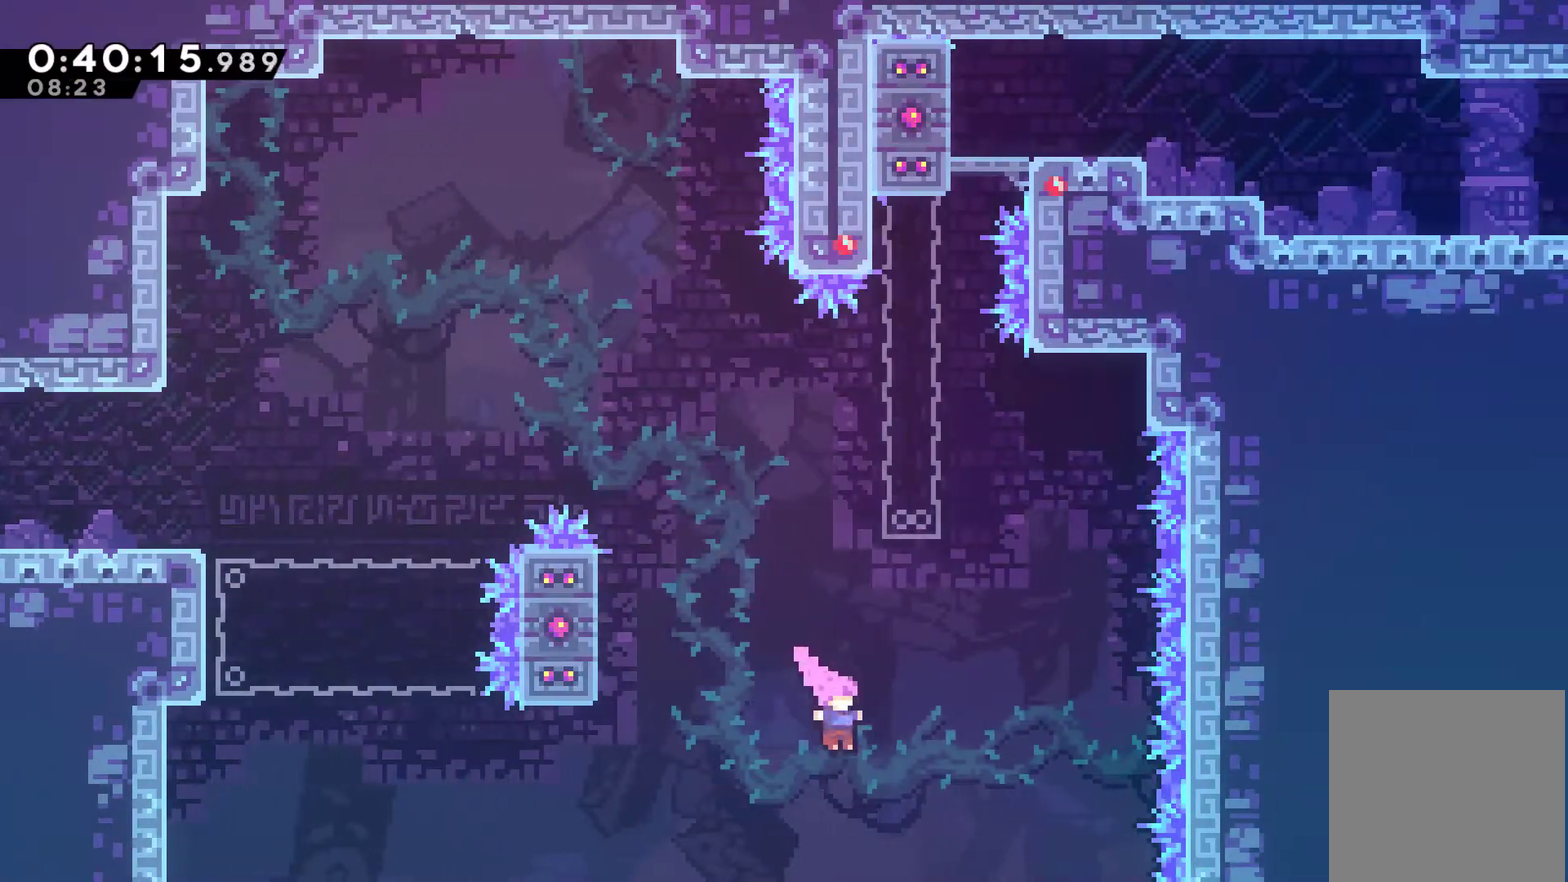
{"buttons": ["R1"], "left_stick": "center", "events": [[67, "X", "down"], [233, "X", "up"], [267, "DPAD_RIGHT", "up"], [467, "DPAD_UP", "up"]]}
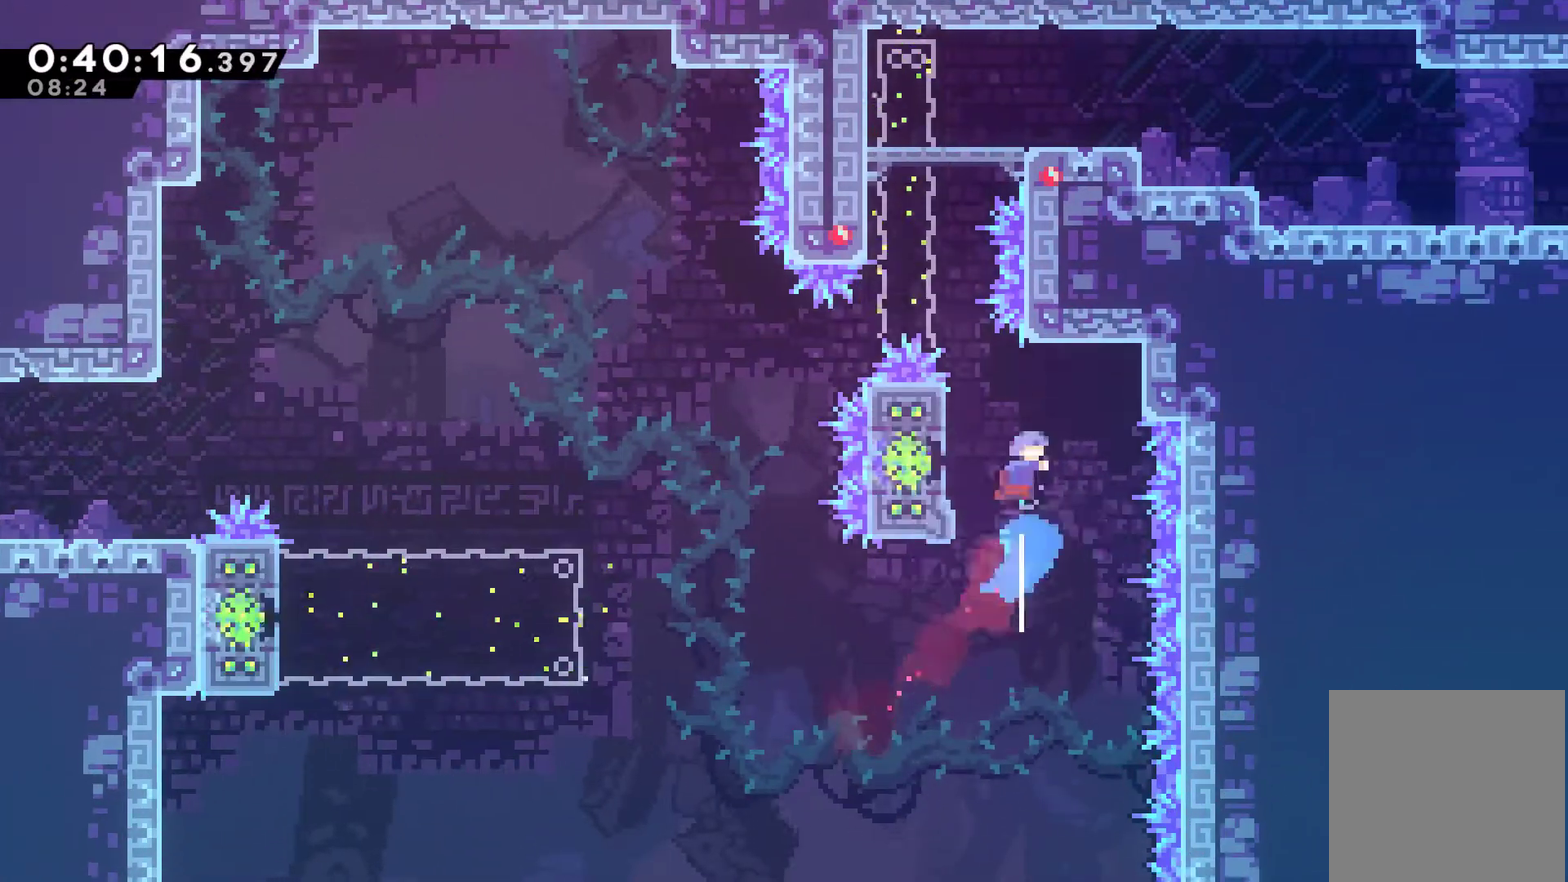
{"buttons": ["R1"], "left_stick": "center", "events": [[200, "DPAD_LEFT", "down"], [367, "DPAD_LEFT", "up"]]}
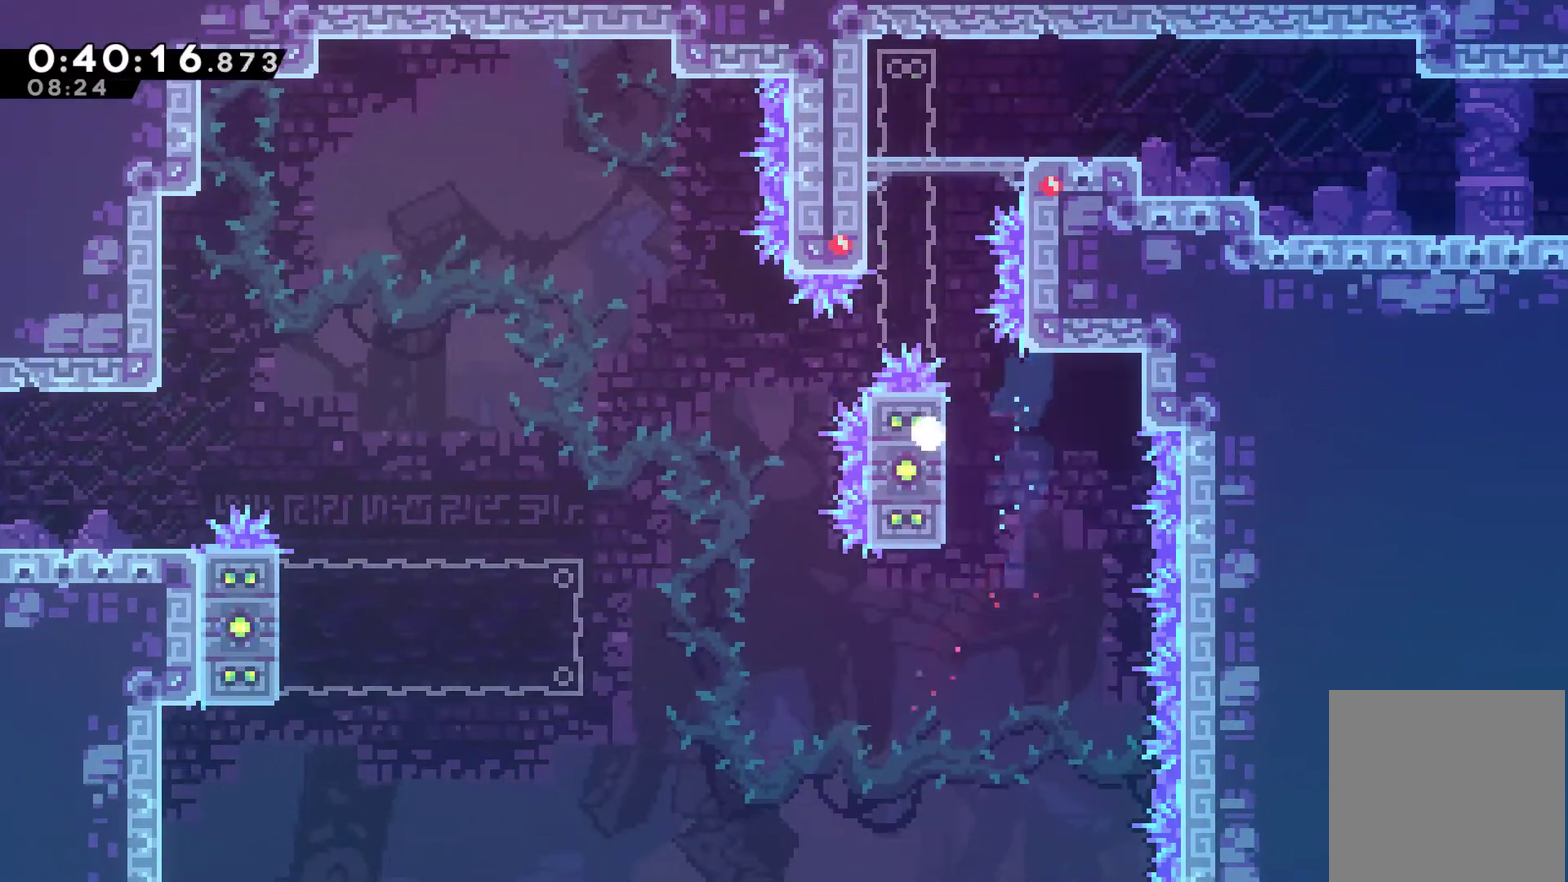
{"buttons": ["A"], "left_stick": "center", "events": [[33, "A", "down"], [33, "R1", "up"], [100, "A", "up"], [167, "A", "down"], [267, "A", "up"], [333, "A", "down"], [433, "A", "up"], [500, "A", "down"]]}
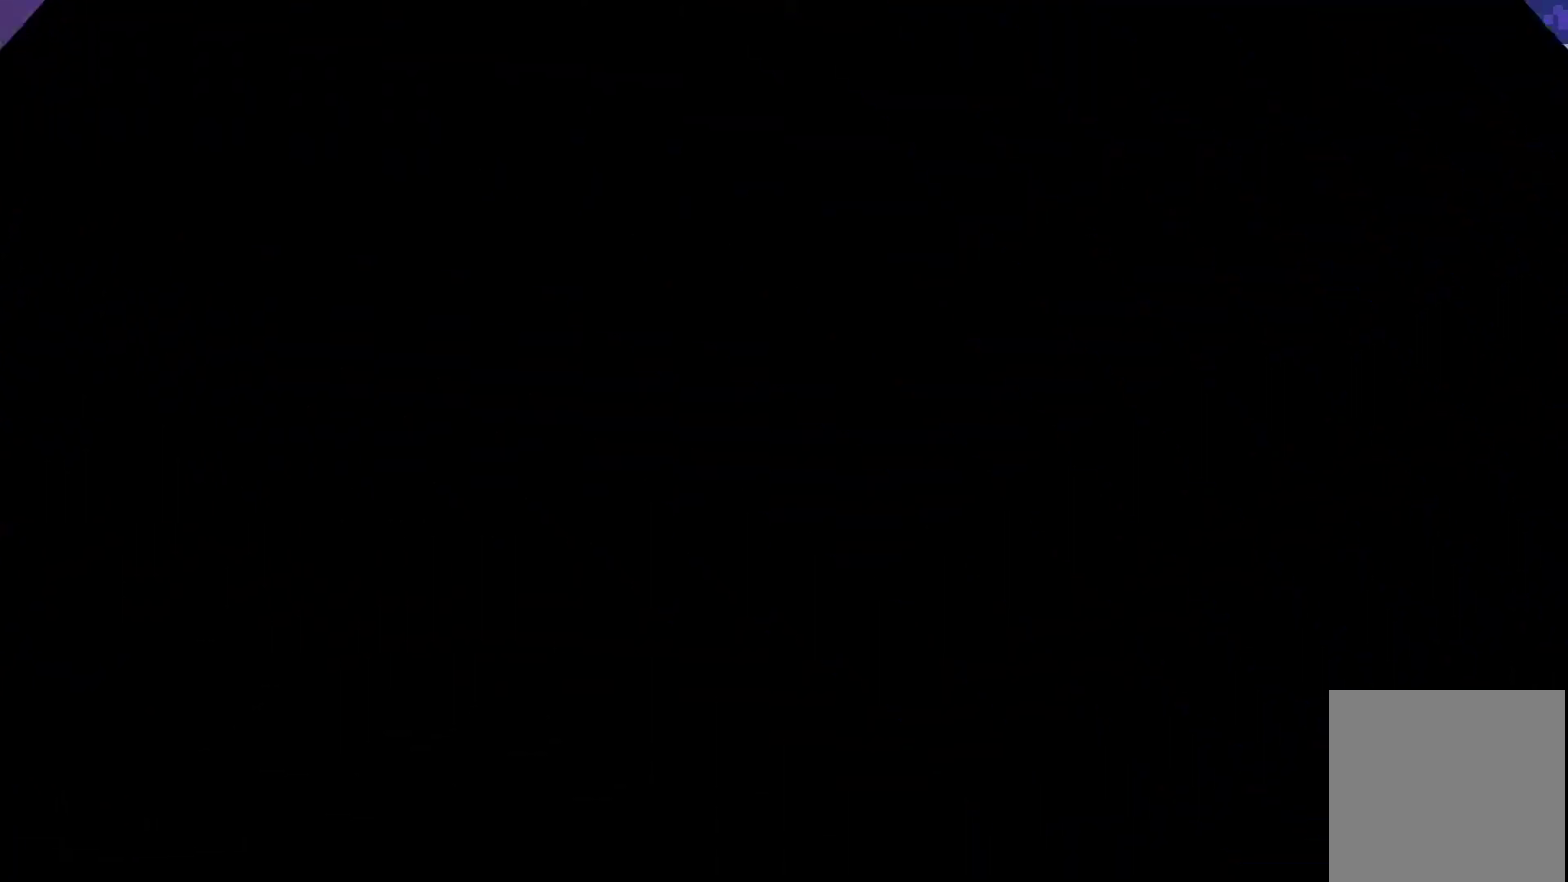
{"buttons": ["DPAD_RIGHT"], "left_stick": "center", "events": [[67, "DPAD_RIGHT", "down"], [133, "A", "up"]]}
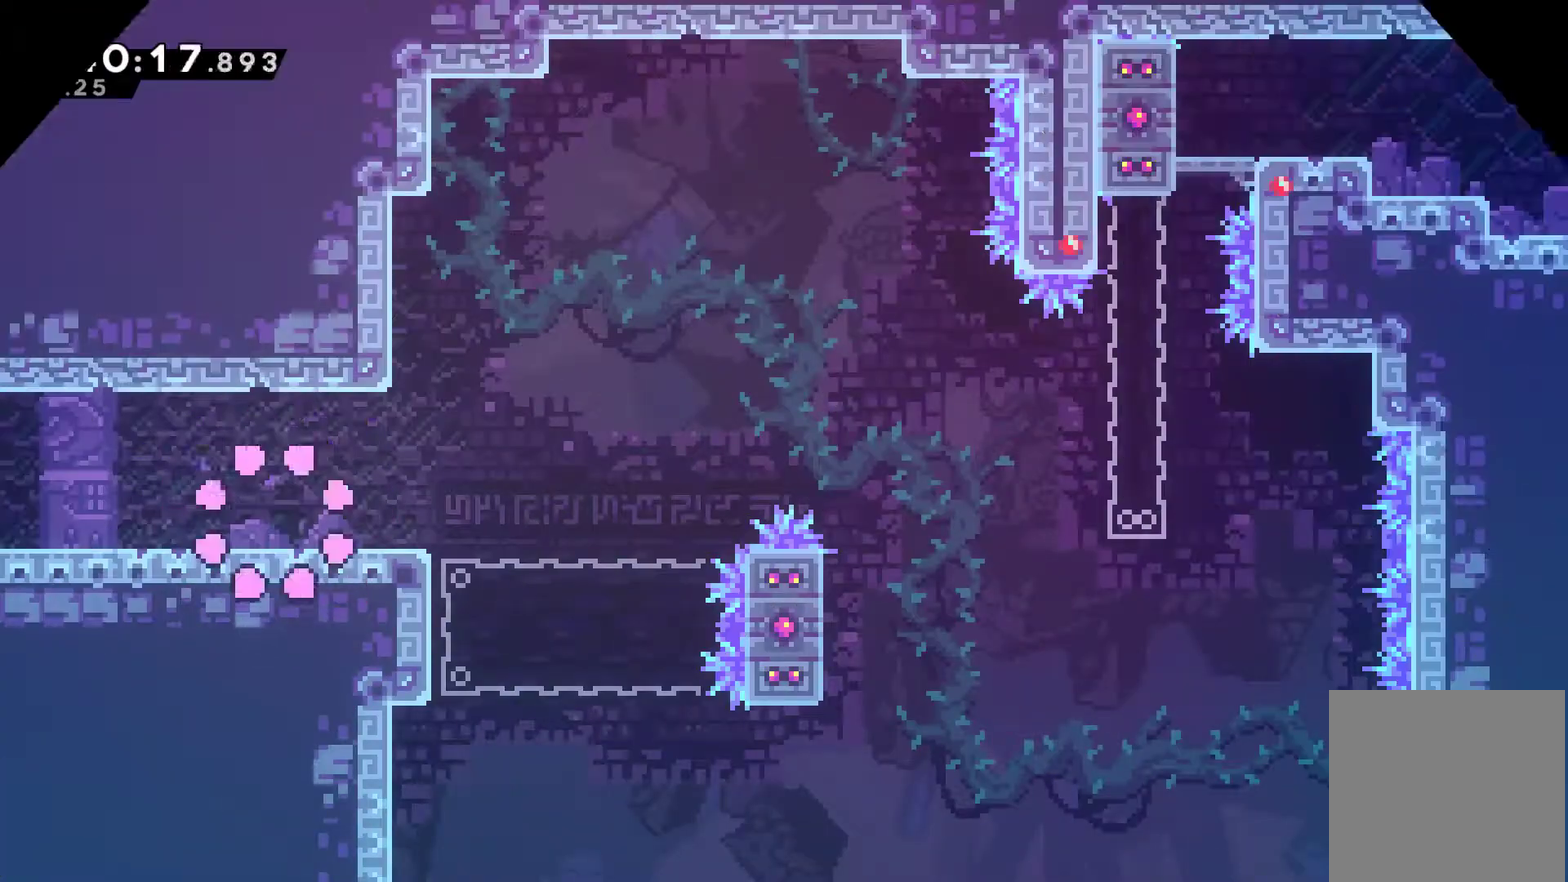
{"buttons": [], "left_stick": "center", "events": [[233, "A", "down"], [300, "A", "up"], [300, "DPAD_DOWN", "down"], [300, "X", "down"], [333, "DPAD_RIGHT", "up"], [433, "X", "up"], [500, "DPAD_DOWN", "up"]]}
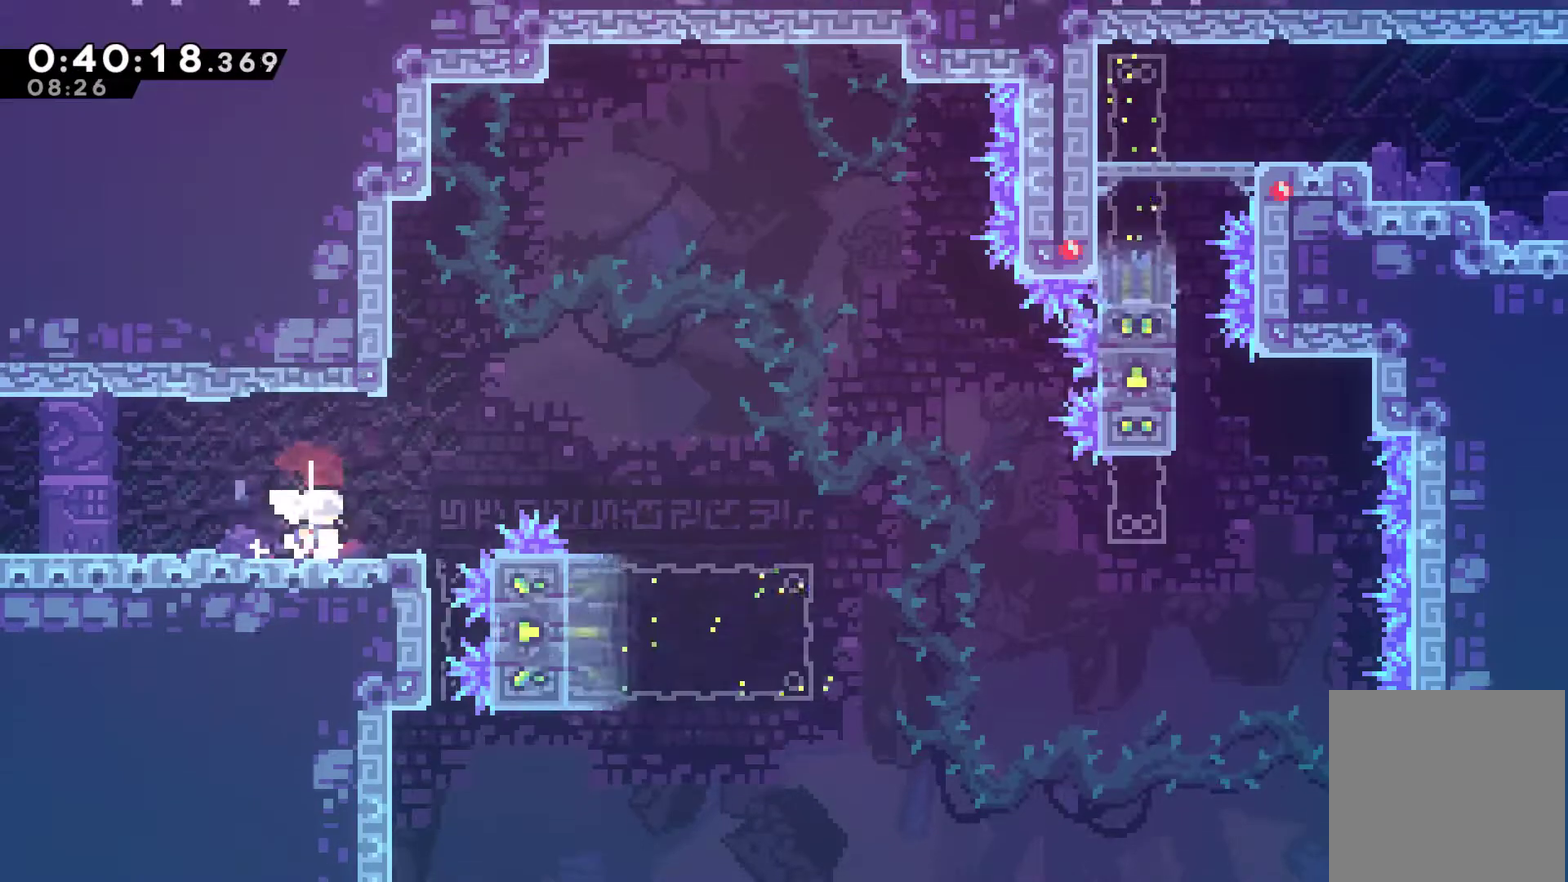
{"buttons": ["DPAD_RIGHT"], "left_stick": "center", "events": [[33, "DPAD_RIGHT", "down"], [67, "A", "down"], [500, "A", "up"]]}